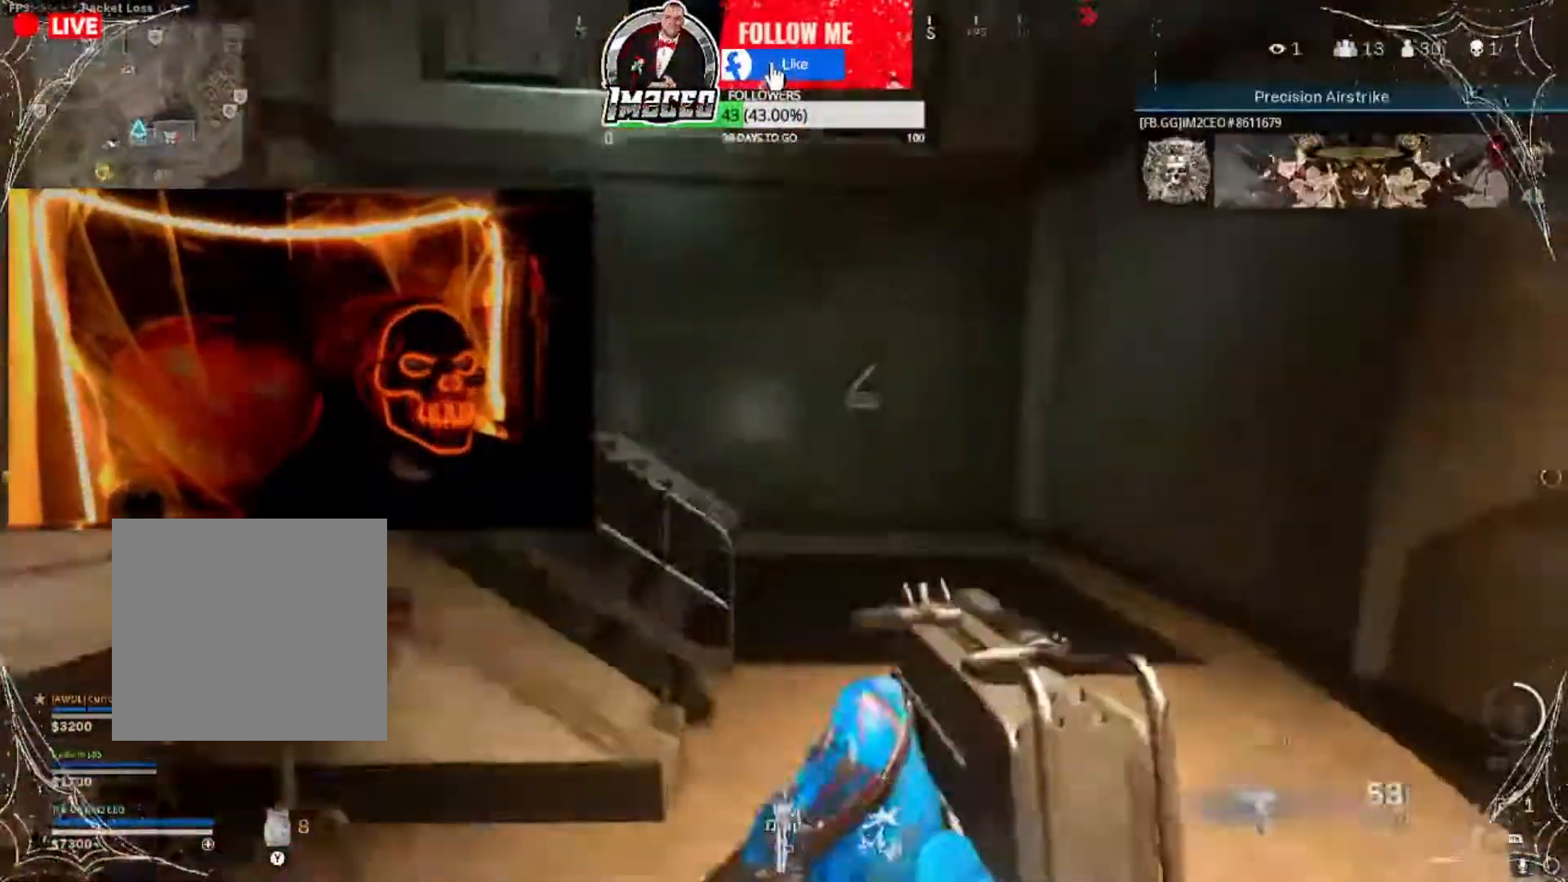
Gameplay with a controller (Xbox layout); each line is a JSON object with the inputs held at the frame after it. "events" lists button and stick changes between this image and that frame as [ms after this image, input, new state], when the widget could be followed in between.
{"buttons": [], "left_stick": "up", "right_stick": "center", "events": [[100, "L3", "up"], [100, "left_stick", "up"], [134, "right_stick", "left"], [401, "right_stick", "center"]]}
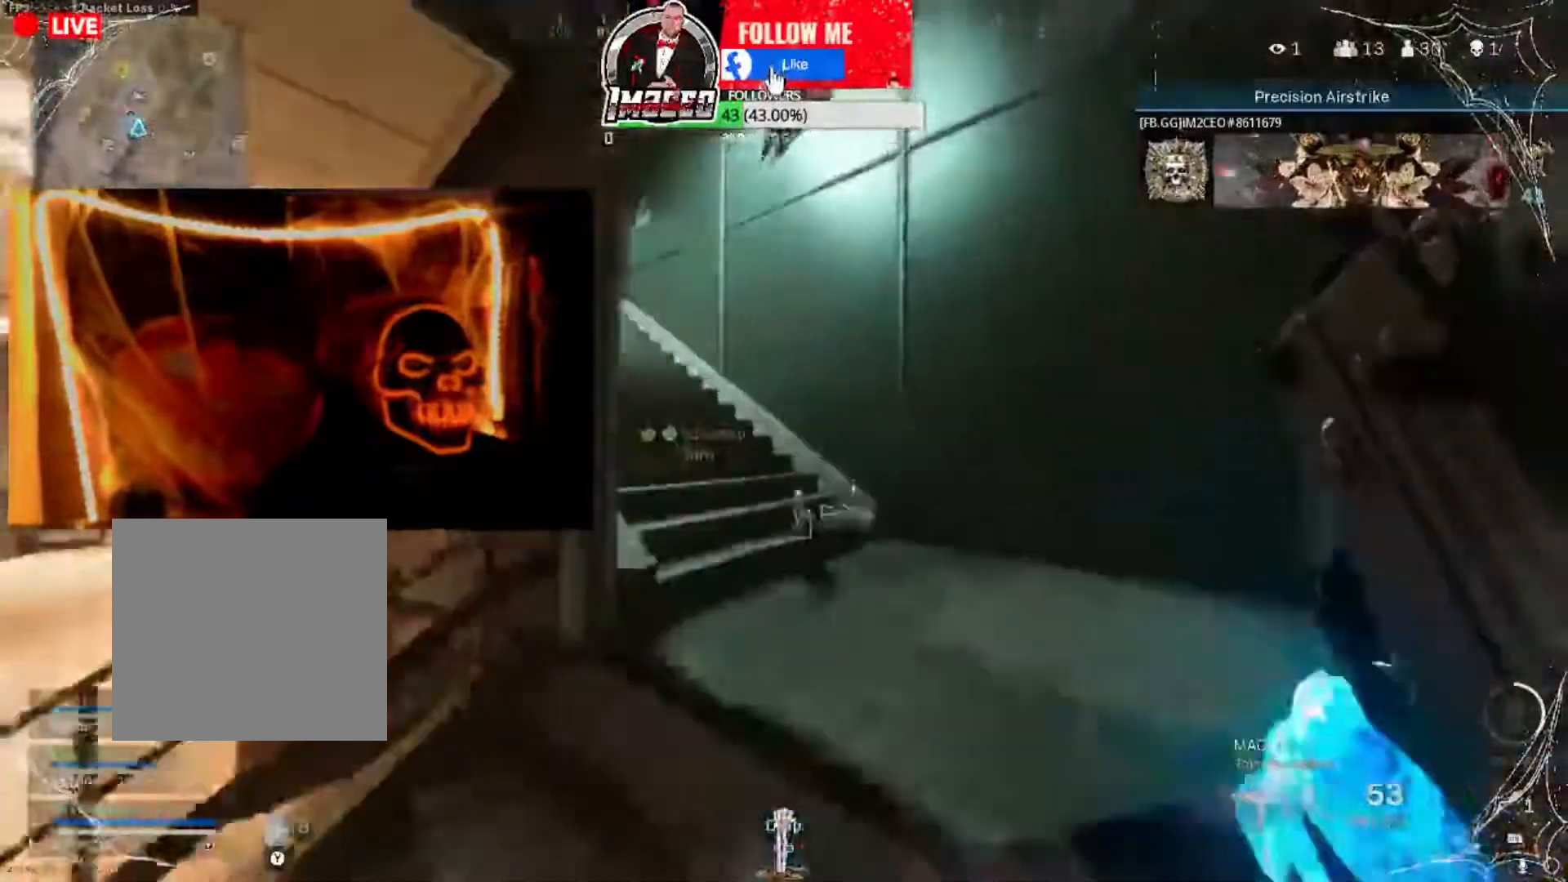
{"buttons": [], "left_stick": "up-right", "right_stick": "left", "events": [[33, "left_stick", "up-right"], [33, "right_stick", "left"], [133, "right_stick", "center"], [267, "right_stick", "left"]]}
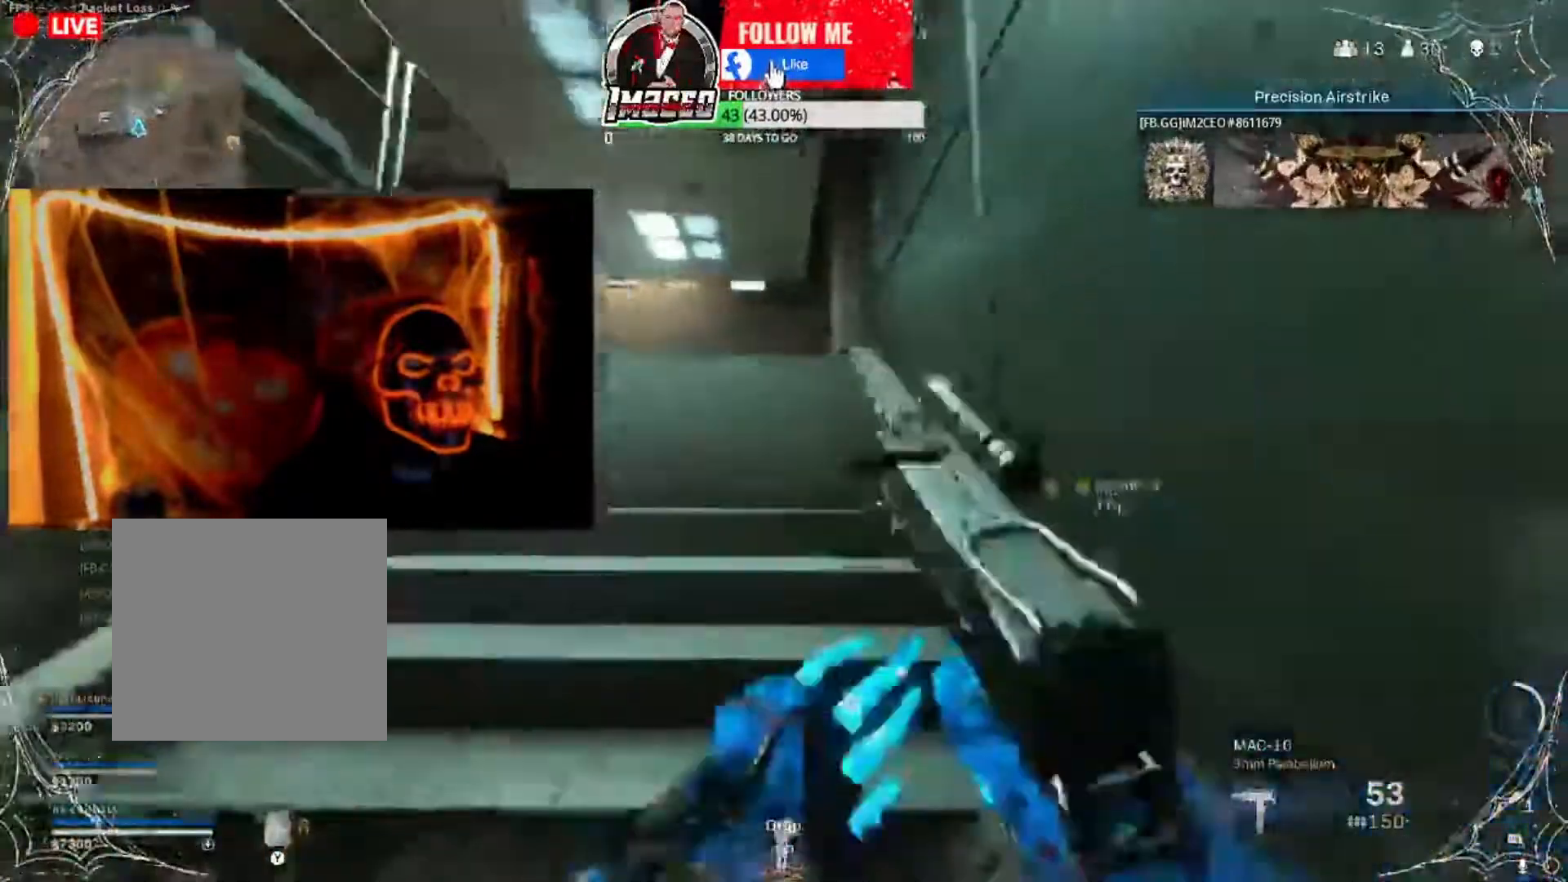
{"buttons": [], "left_stick": "up-right", "right_stick": "left", "events": [[134, "right_stick", "center"], [434, "right_stick", "left"]]}
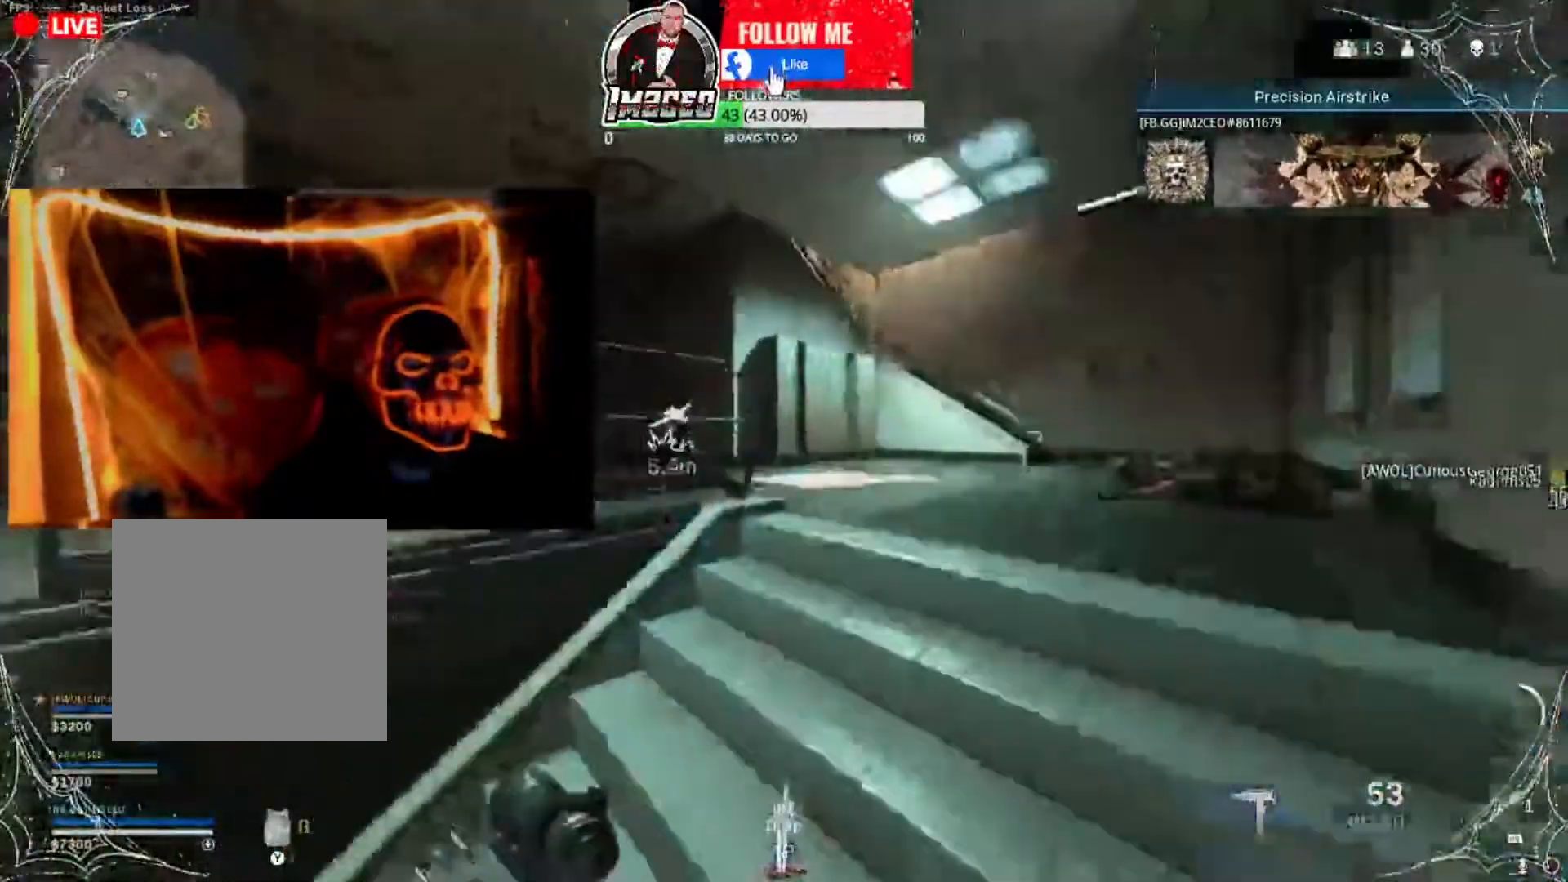
{"buttons": [], "left_stick": "right", "right_stick": "right", "events": [[66, "right_stick", "center"], [167, "left_stick", "right"], [267, "right_stick", "left"], [333, "right_stick", "center"], [467, "right_stick", "right"]]}
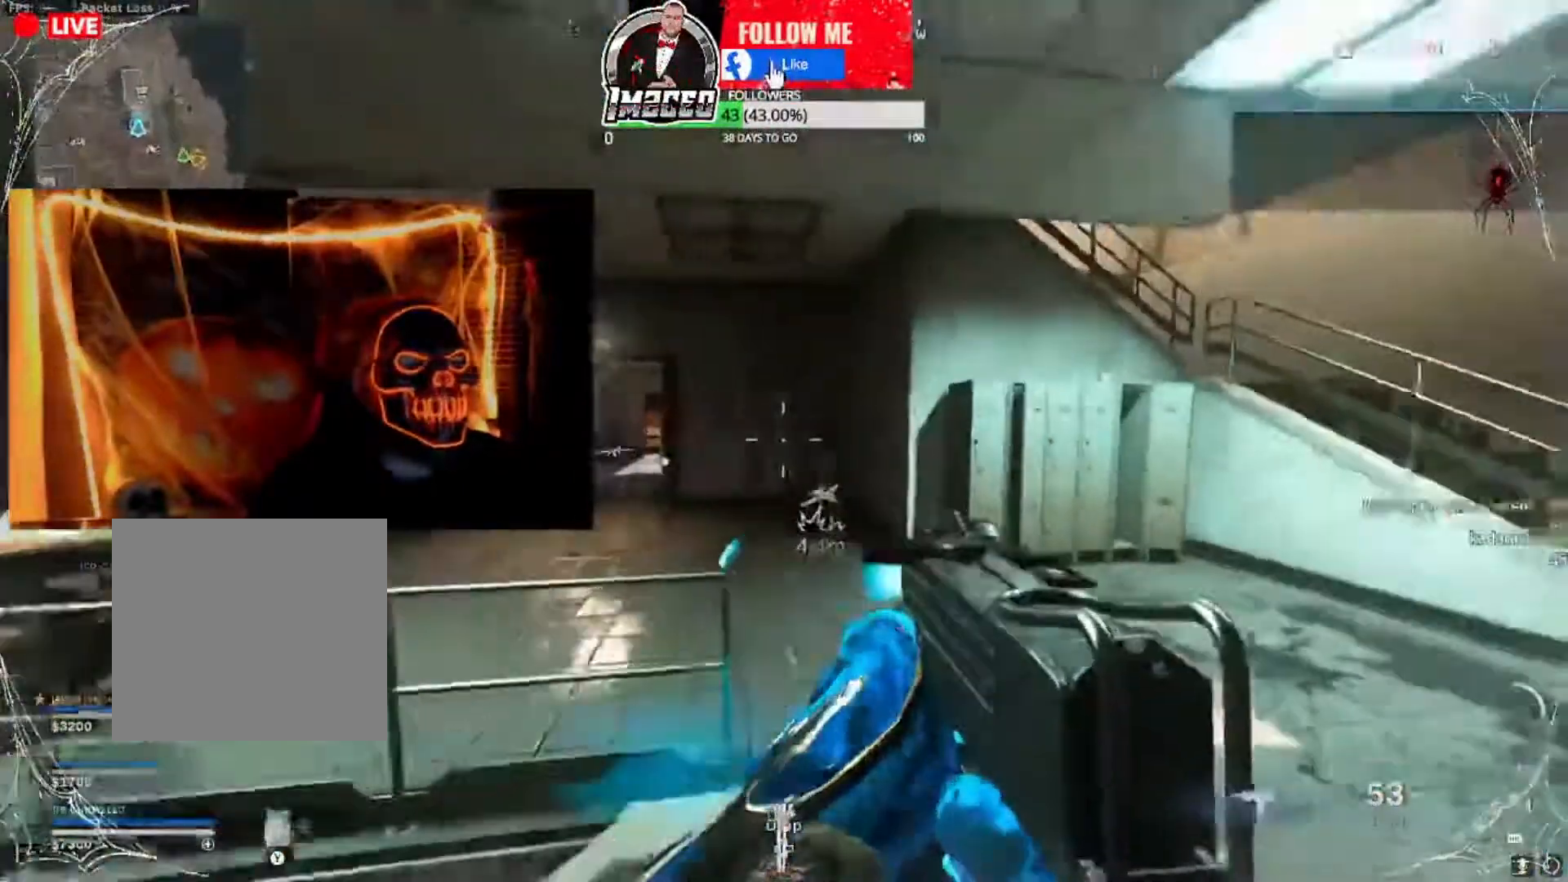
{"buttons": [], "left_stick": "up-right", "right_stick": "left", "events": [[134, "left_stick", "up-right"], [200, "L3", "down"], [200, "right_stick", "center"], [467, "right_stick", "left"], [501, "L3", "up"]]}
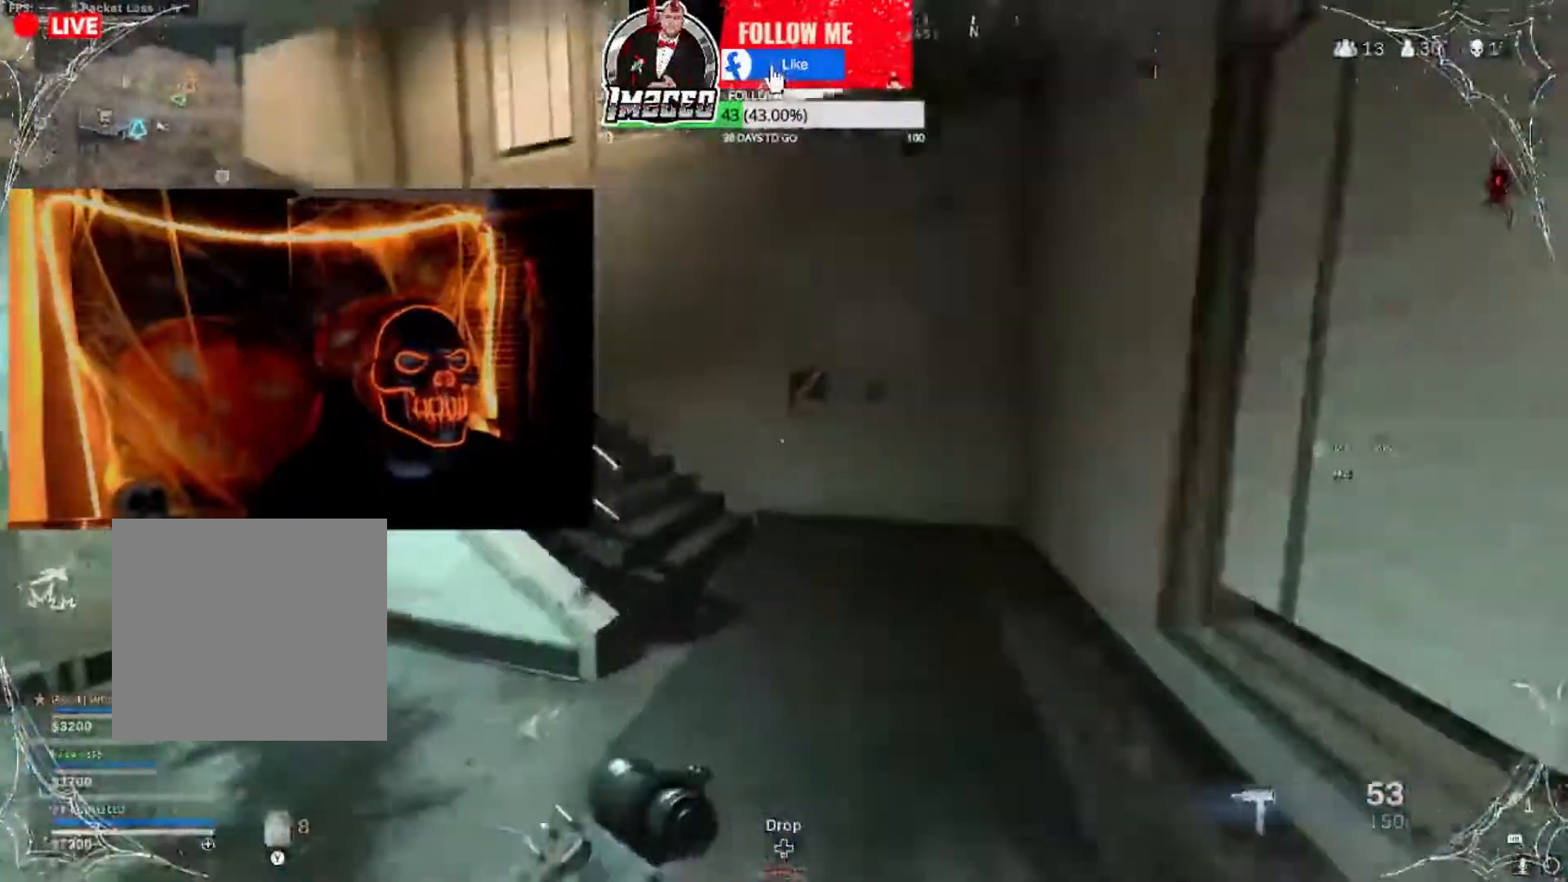
{"buttons": [], "left_stick": "up-right", "right_stick": "center", "events": [[167, "right_stick", "center"], [233, "right_stick", "left"], [433, "right_stick", "center"]]}
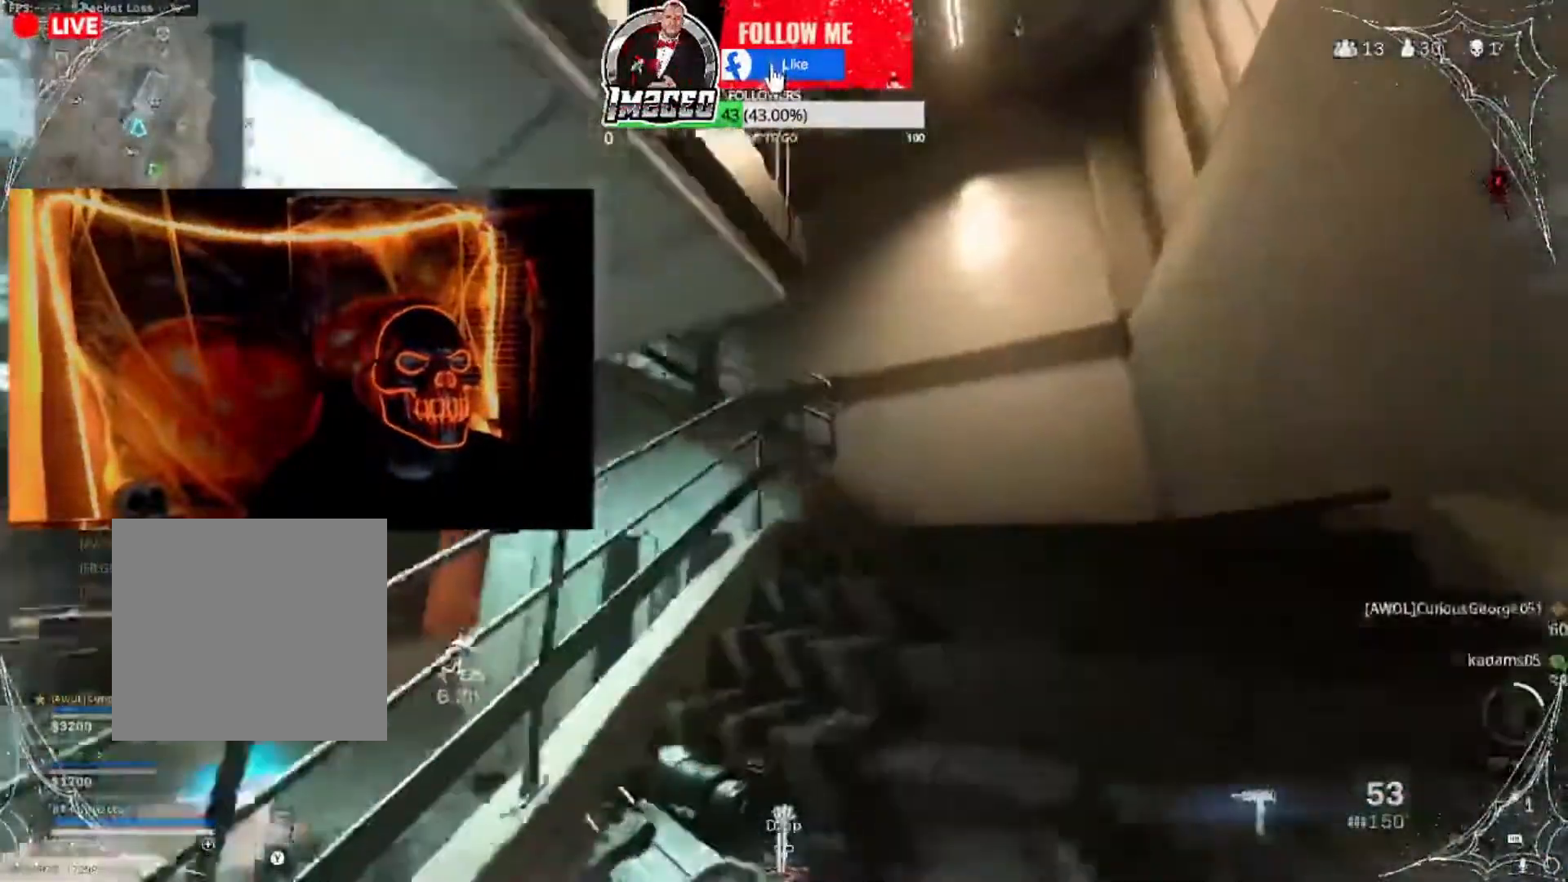
{"buttons": [], "left_stick": "up-right", "right_stick": "center", "events": [[300, "right_stick", "left"], [467, "right_stick", "center"]]}
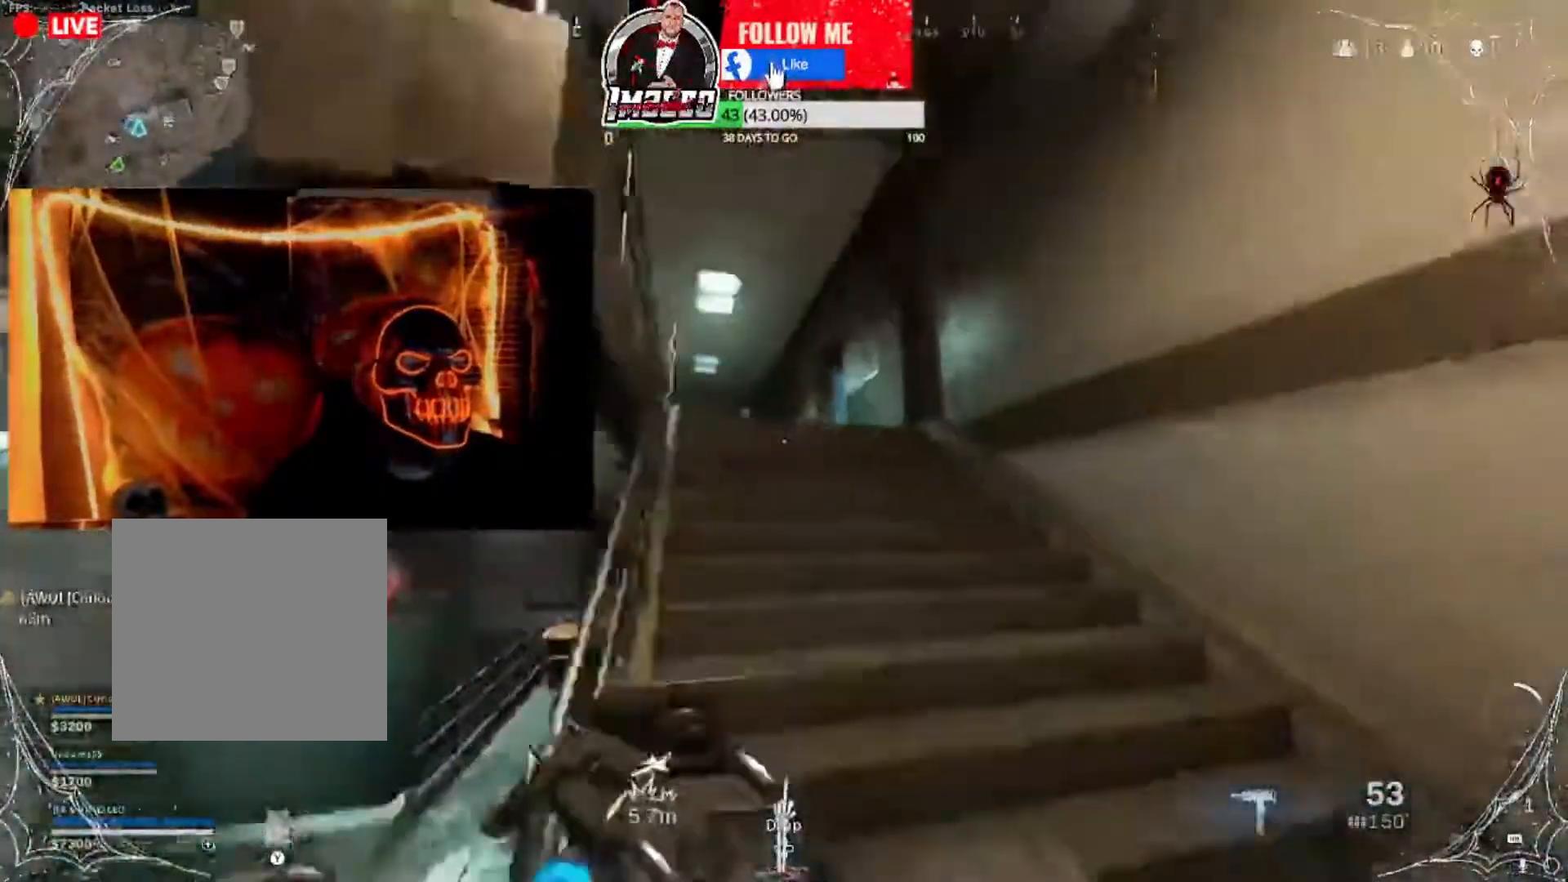
{"buttons": [], "left_stick": "up", "right_stick": "center", "events": [[133, "right_stick", "left"], [233, "right_stick", "center"], [500, "left_stick", "up"]]}
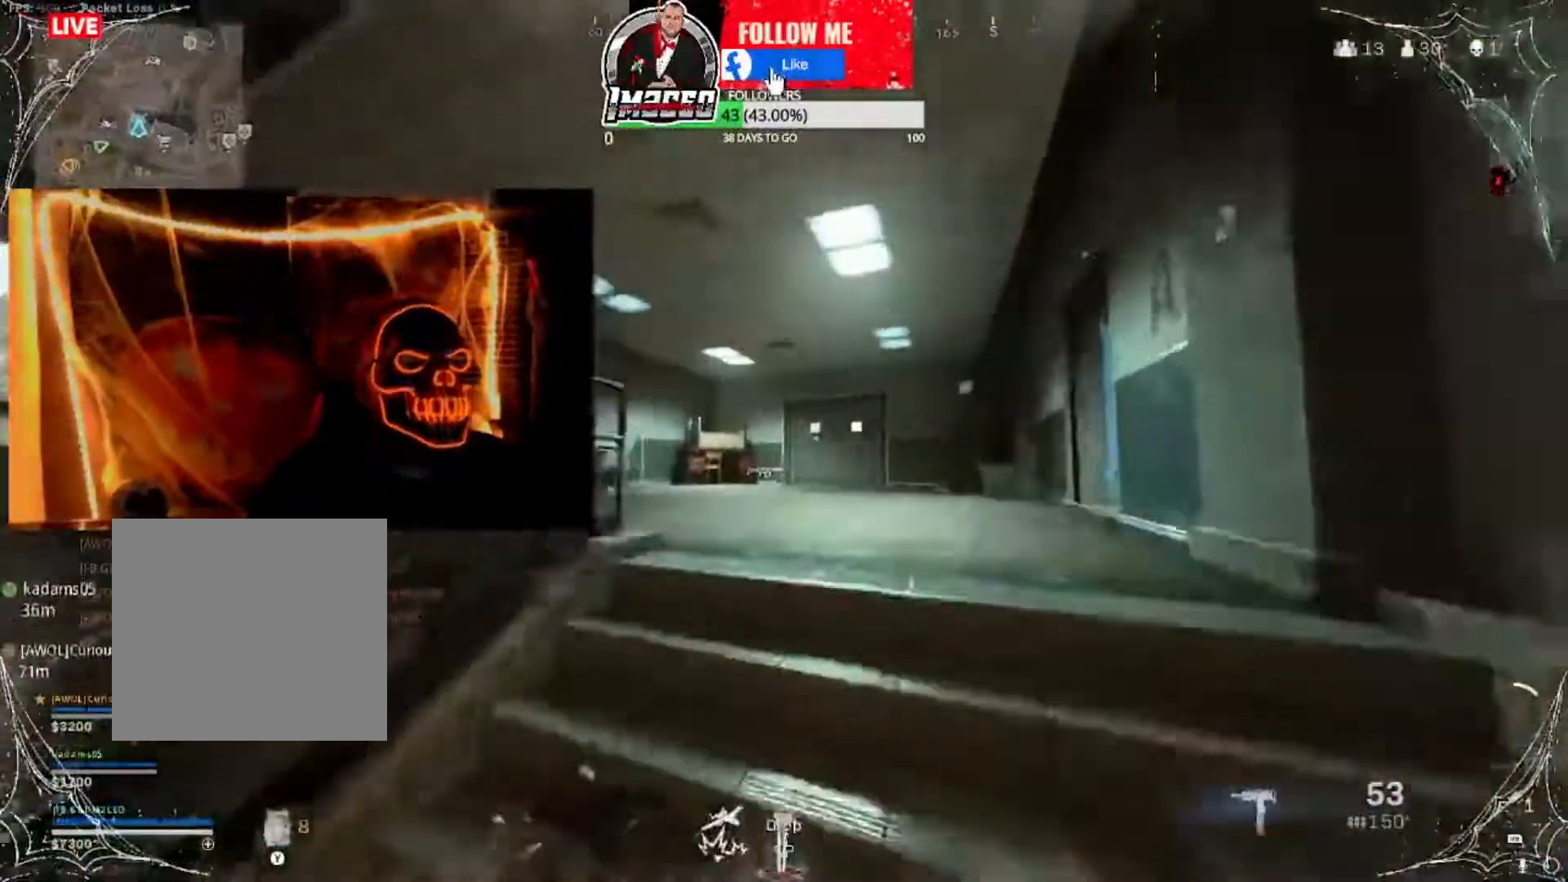
{"buttons": [], "left_stick": "up-left", "right_stick": "center", "events": [[234, "right_stick", "right"], [367, "left_stick", "up-left"], [467, "right_stick", "center"]]}
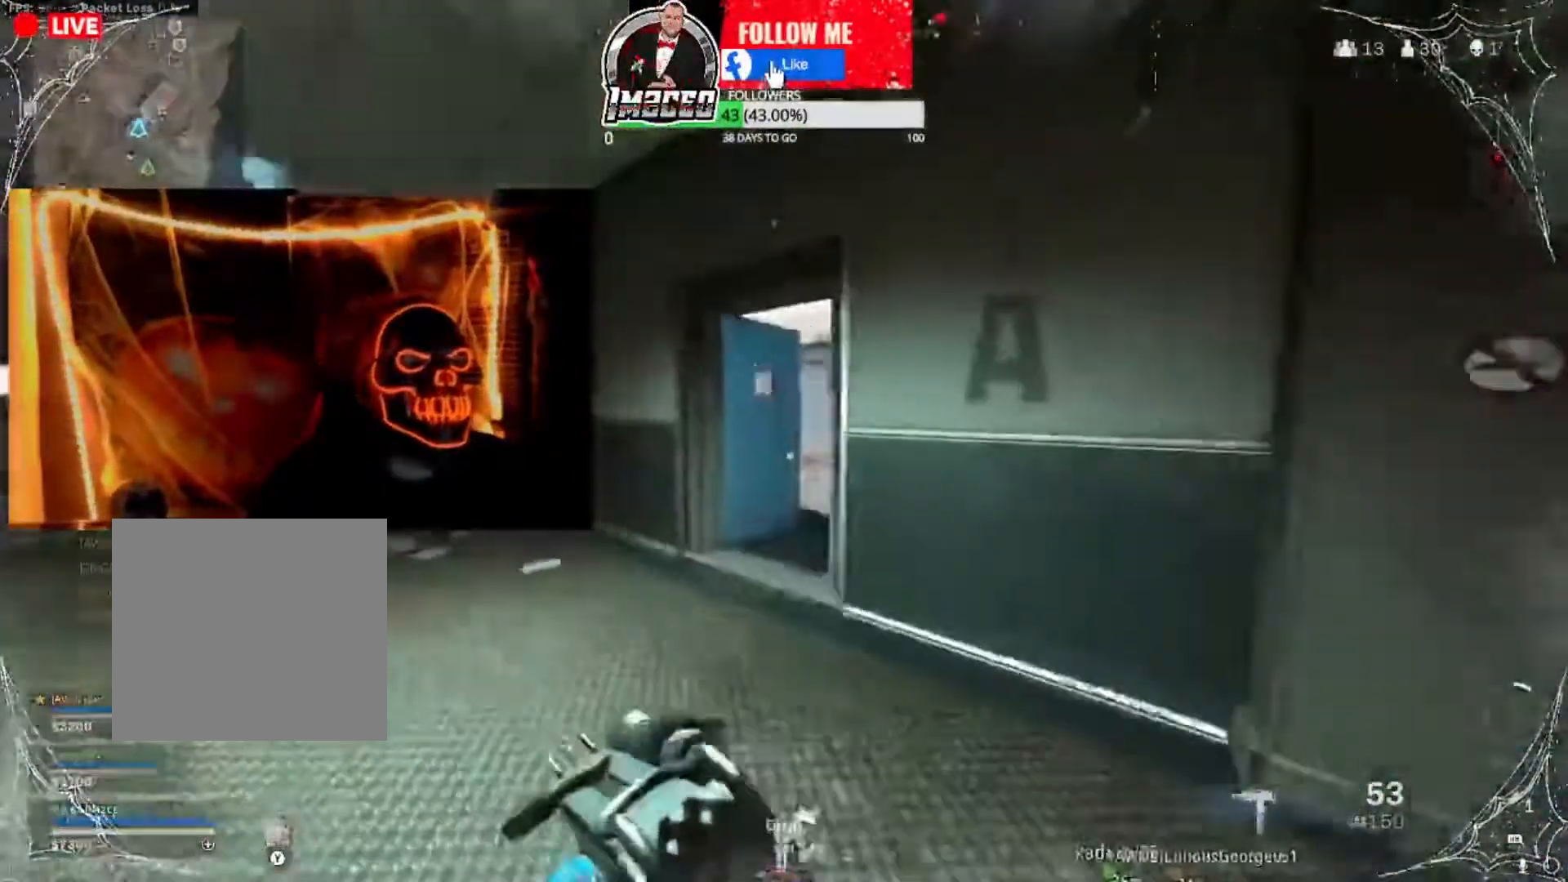
{"buttons": [], "left_stick": "up", "right_stick": "center", "events": [[66, "right_stick", "right"], [100, "left_stick", "left"], [200, "right_stick", "center"], [433, "left_stick", "up"]]}
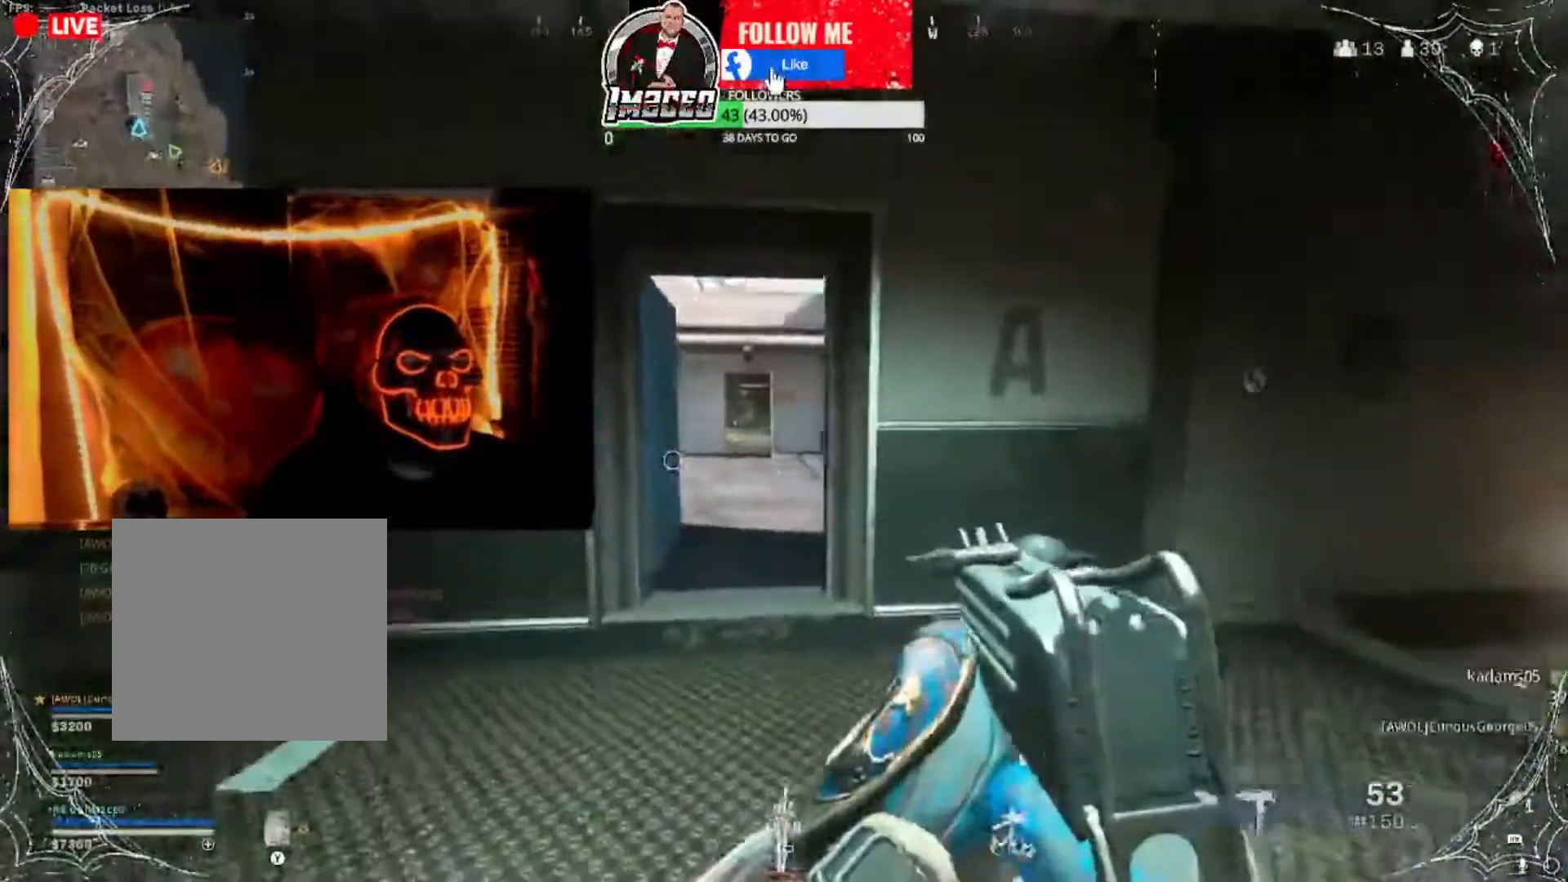
{"buttons": [], "left_stick": "up", "right_stick": "center", "events": [[67, "L3", "down"], [267, "L3", "up"]]}
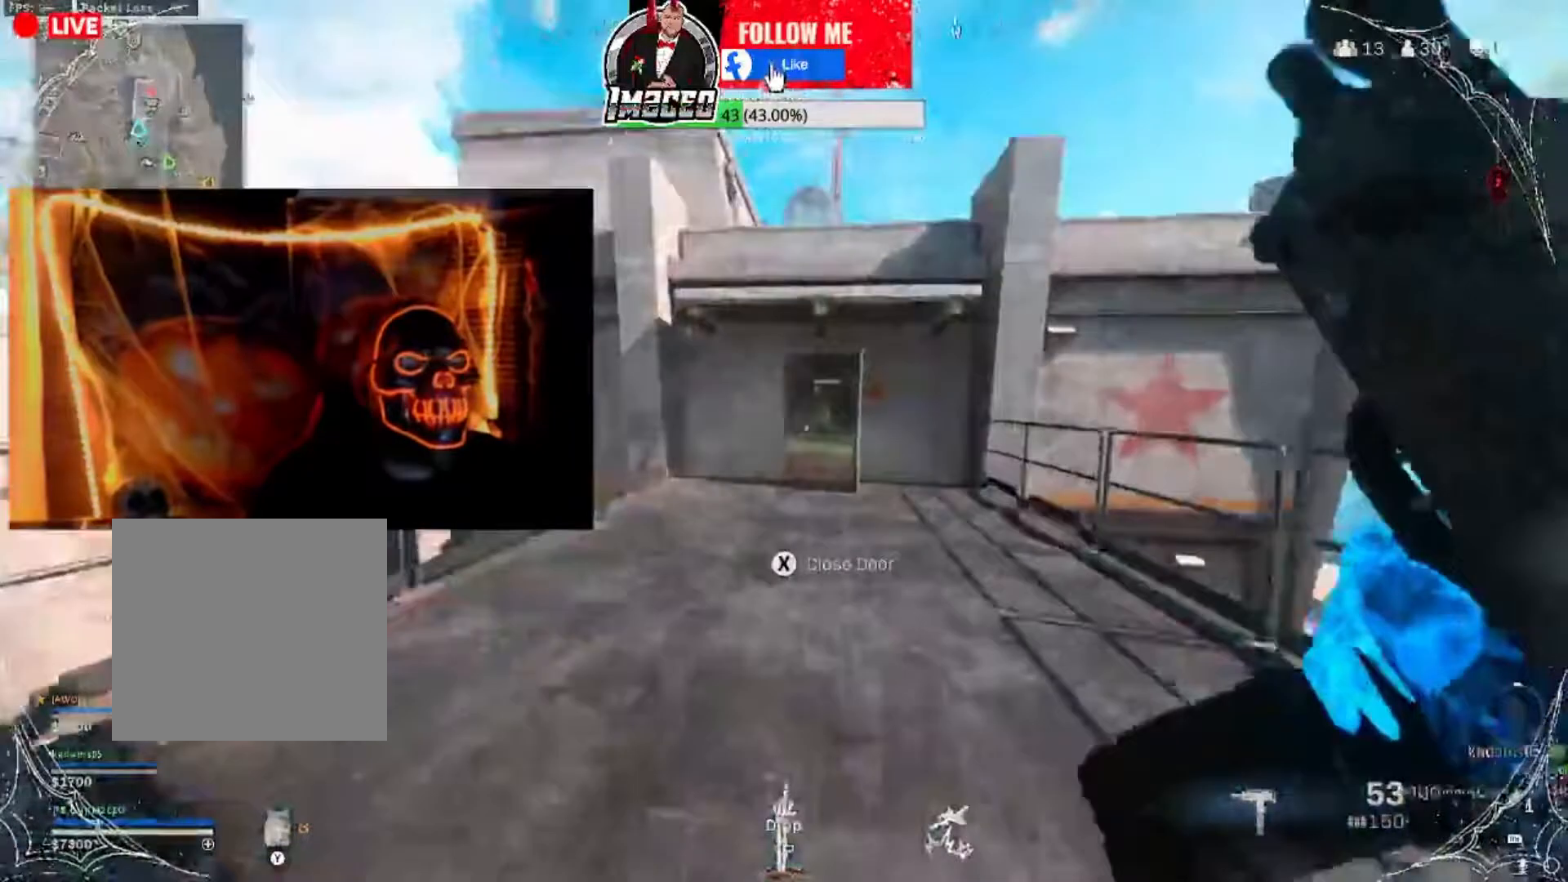
{"buttons": [], "left_stick": "up", "right_stick": "center", "events": []}
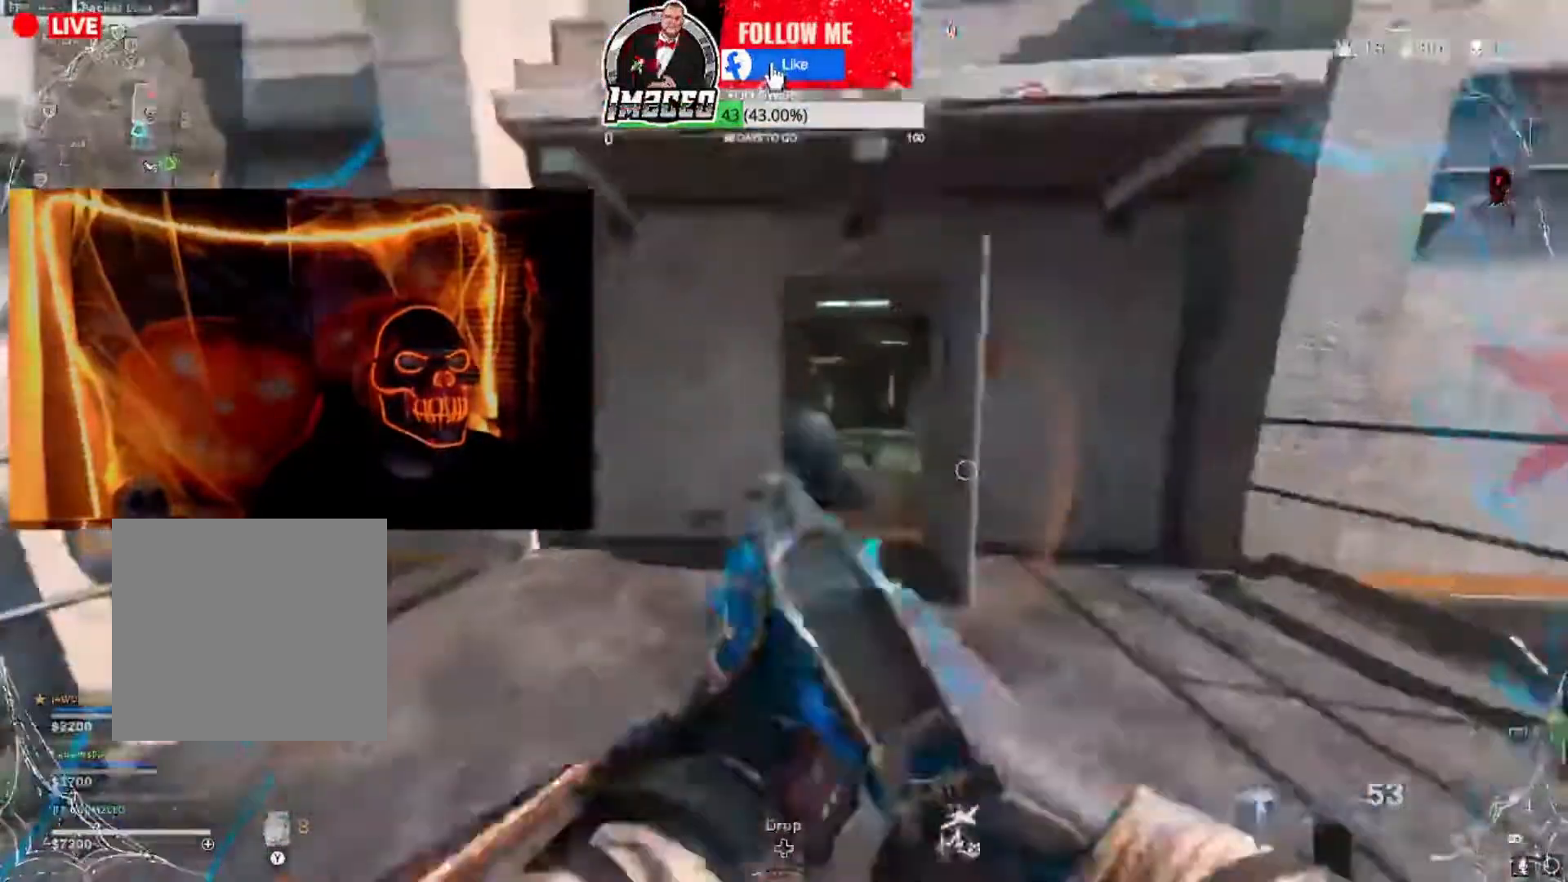
{"buttons": [], "left_stick": "up", "right_stick": "center", "events": [[334, "left_stick", "up-right"], [434, "left_stick", "up"]]}
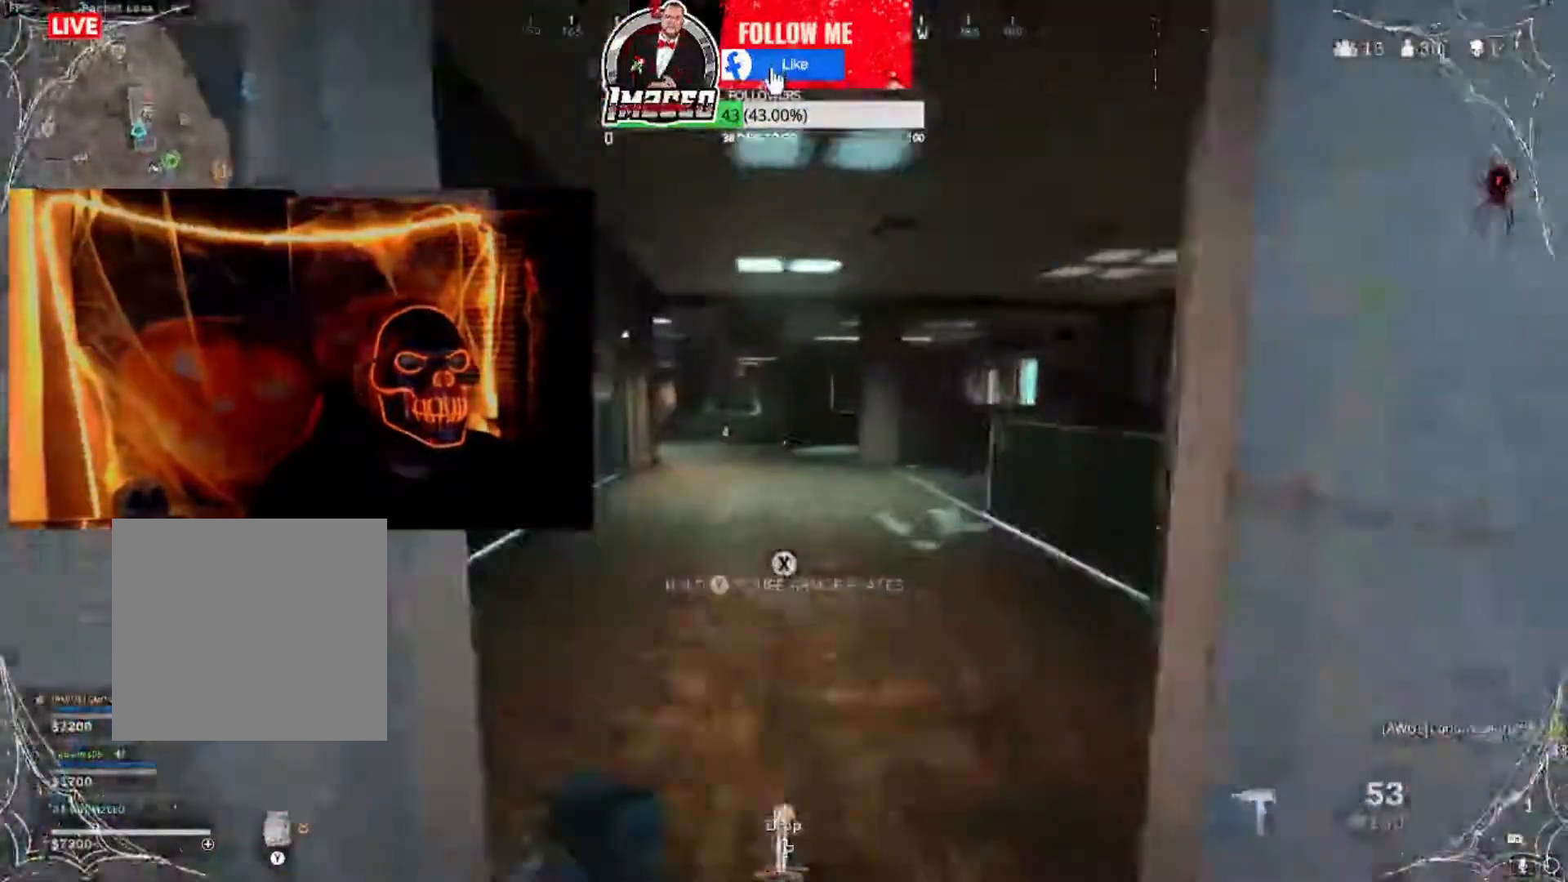
{"buttons": [], "left_stick": "up", "right_stick": "left", "events": [[167, "right_stick", "right"], [333, "right_stick", "center"], [500, "right_stick", "left"]]}
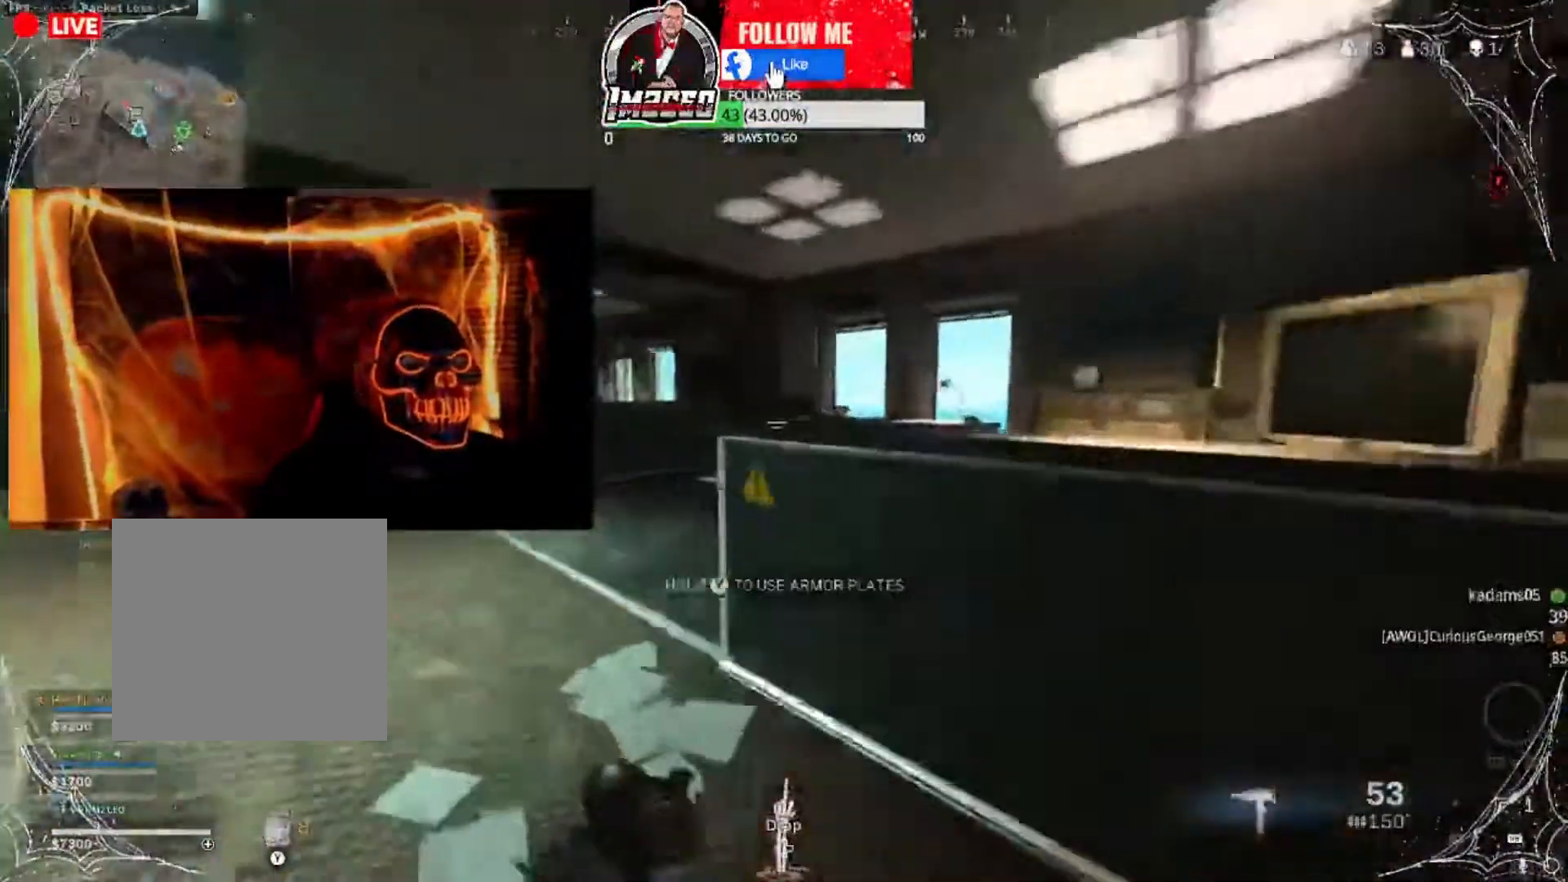
{"buttons": [], "left_stick": "right", "right_stick": "left", "events": [[100, "right_stick", "center"], [367, "right_stick", "left"], [501, "left_stick", "right"]]}
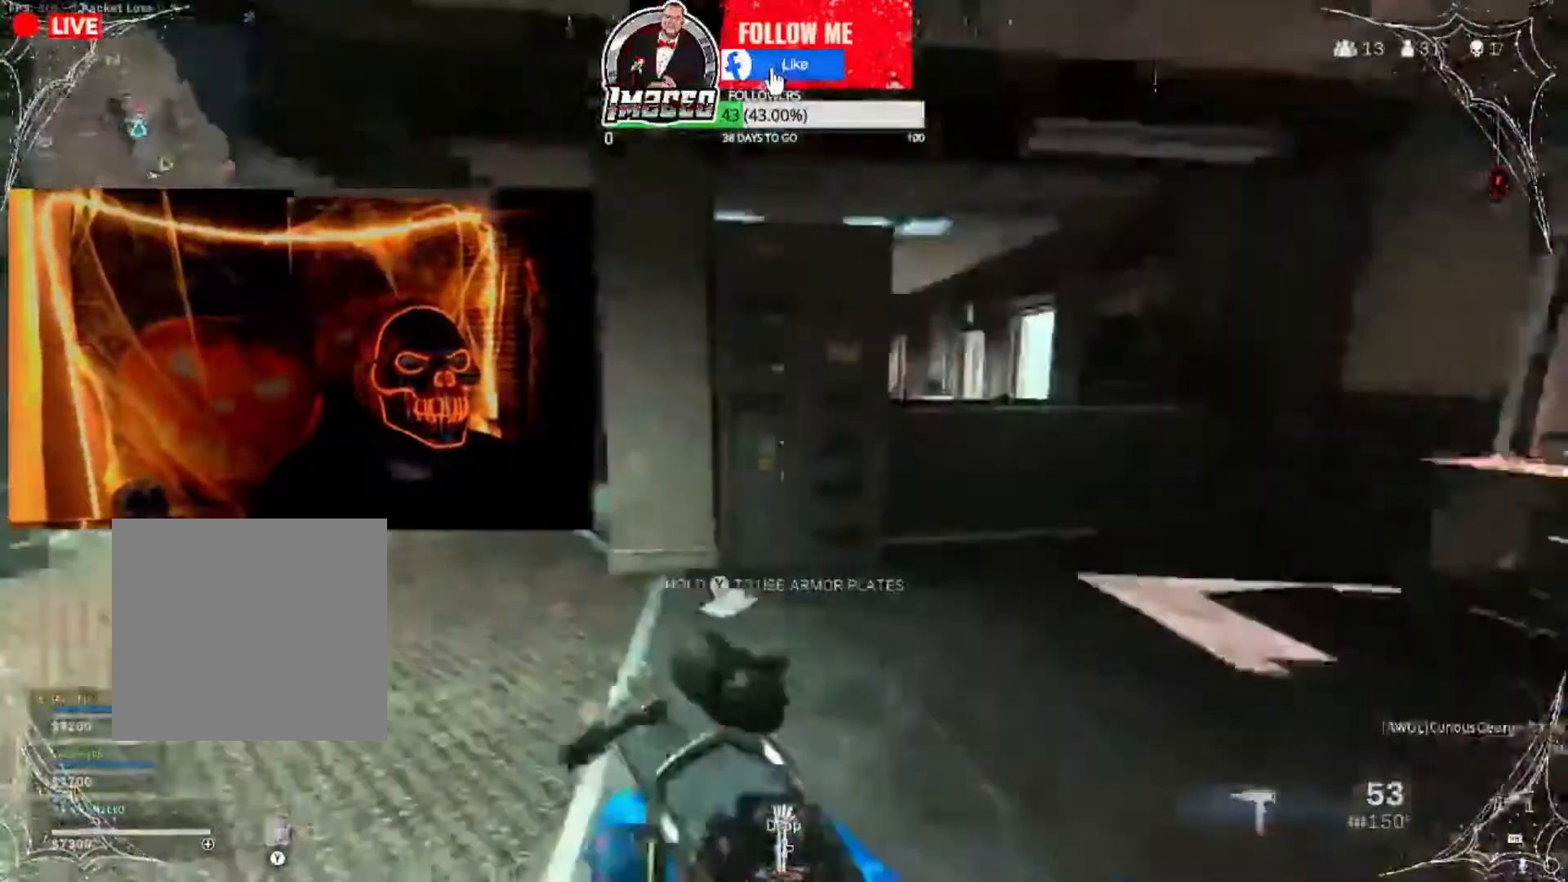
{"buttons": [], "left_stick": "down-right", "right_stick": "right", "events": [[100, "left_stick", "down-right"], [133, "right_stick", "center"], [400, "right_stick", "right"]]}
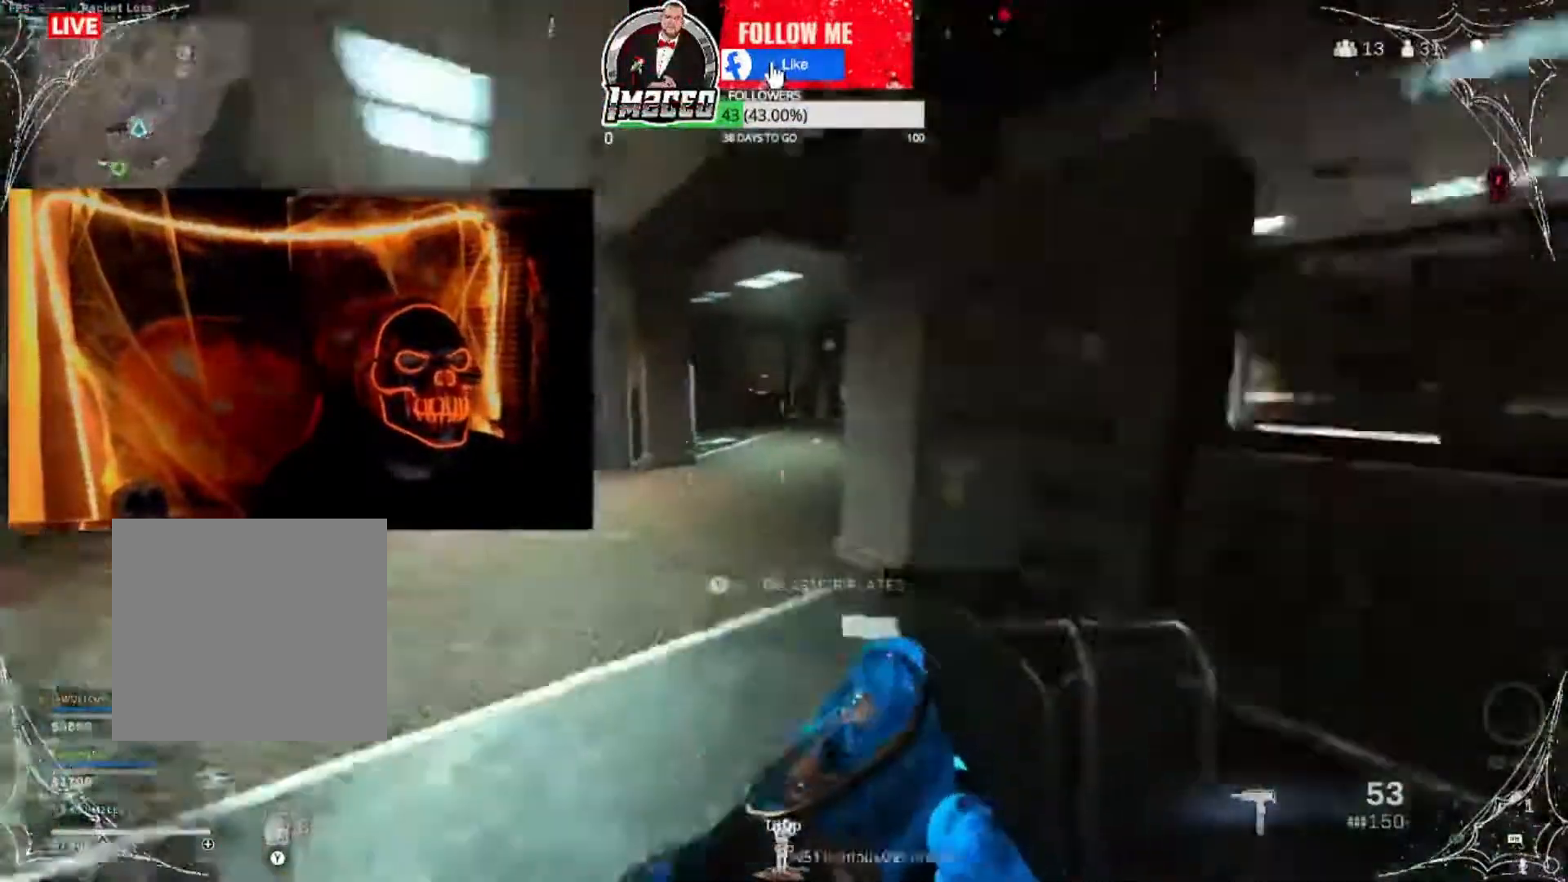
{"buttons": ["Y"], "left_stick": "right", "right_stick": "center", "events": [[34, "right_stick", "center"], [134, "Y", "down"], [134, "left_stick", "right"]]}
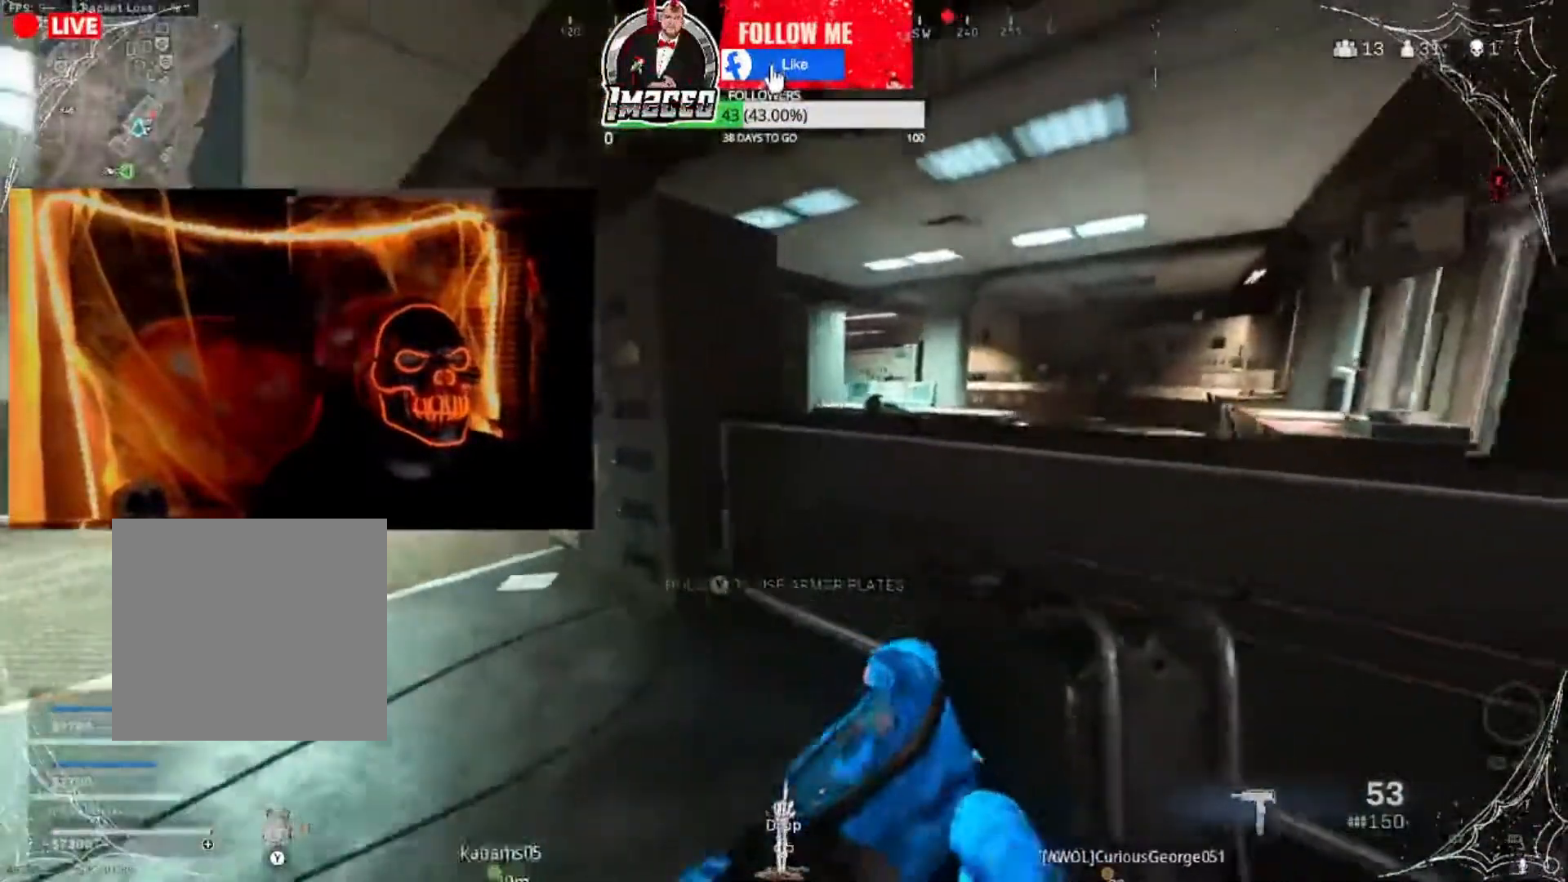
{"buttons": [], "left_stick": "up-left", "right_stick": "center", "events": [[66, "Y", "up"], [167, "right_stick", "left"], [300, "right_stick", "center"], [367, "left_stick", "up-left"]]}
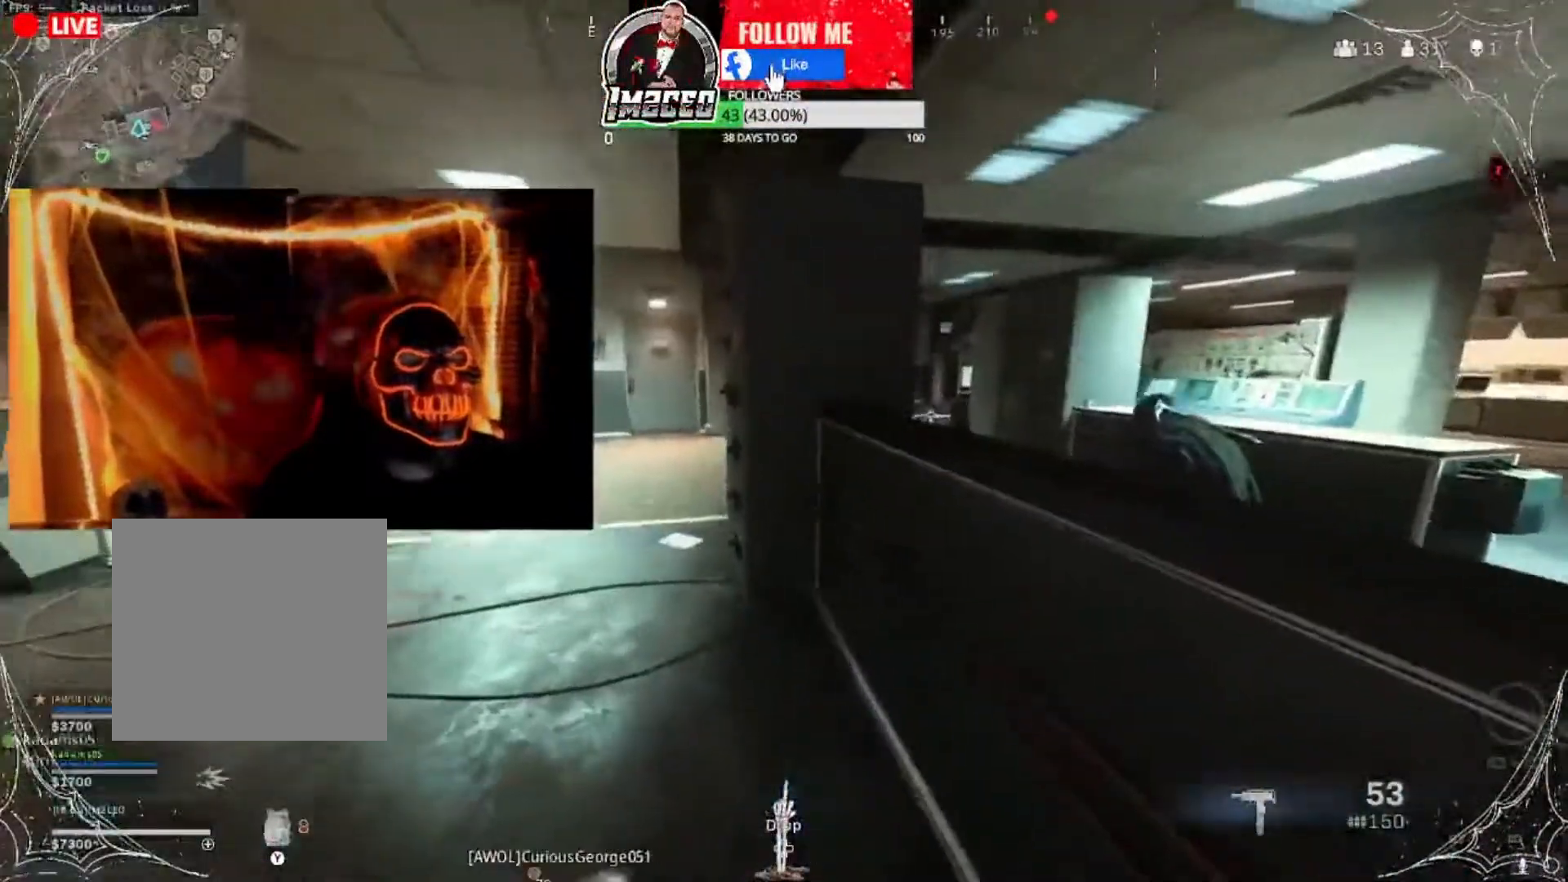
{"buttons": ["B"], "left_stick": "center", "right_stick": "center", "events": [[67, "left_stick", "center"], [300, "left_stick", "down-right"], [334, "B", "down"], [434, "left_stick", "center"]]}
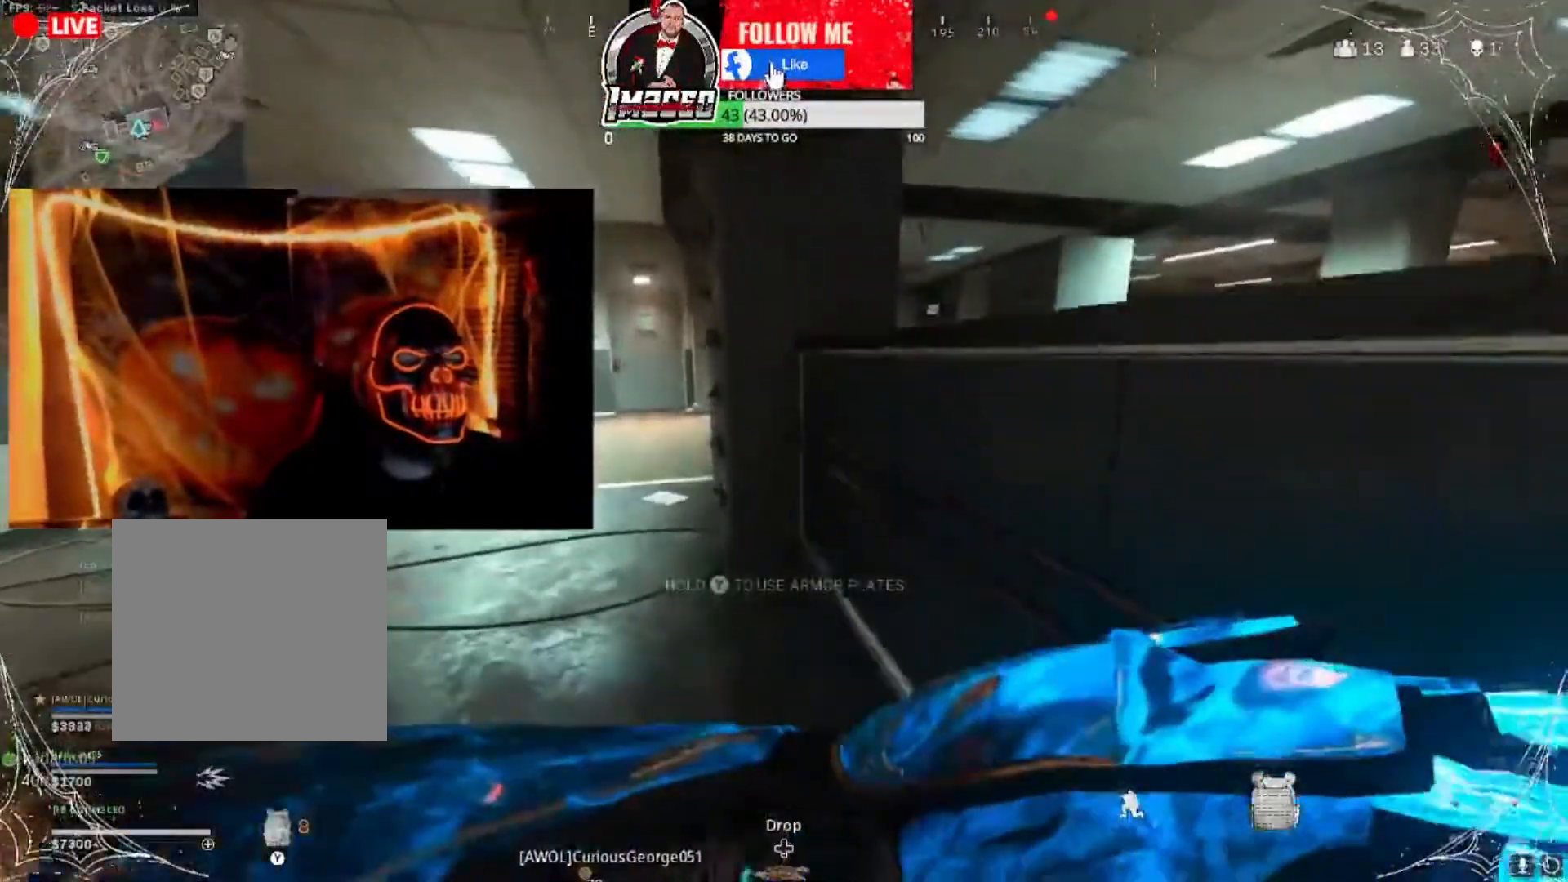
{"buttons": [], "left_stick": "right", "right_stick": "center", "events": [[333, "B", "up"], [400, "left_stick", "right"]]}
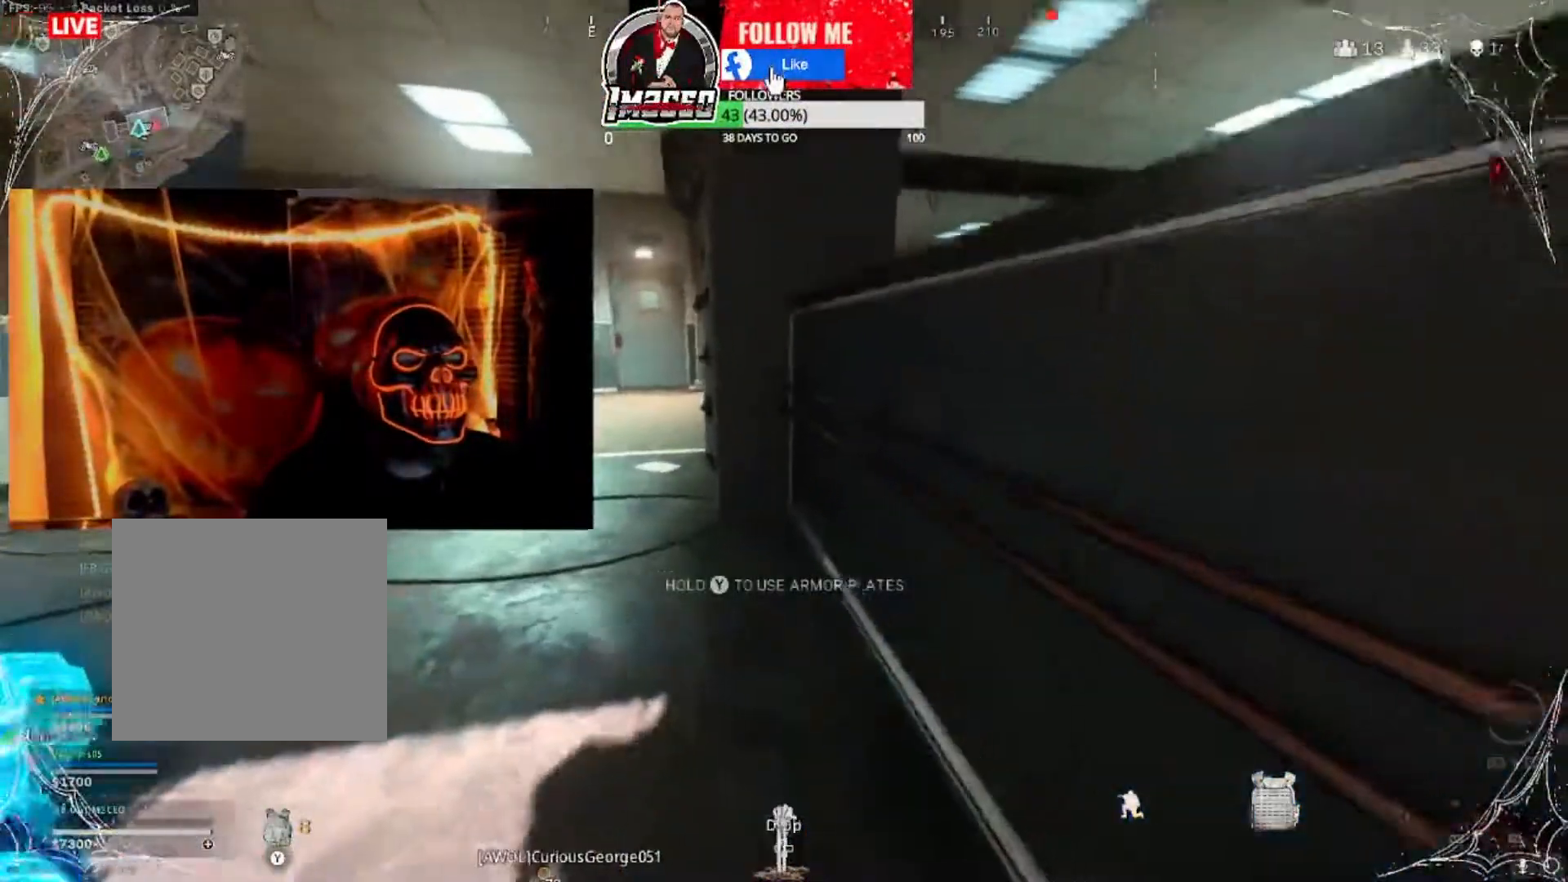
{"buttons": ["B"], "left_stick": "up-left", "right_stick": "center", "events": [[67, "left_stick", "up"], [167, "left_stick", "up-left"], [200, "B", "down"]]}
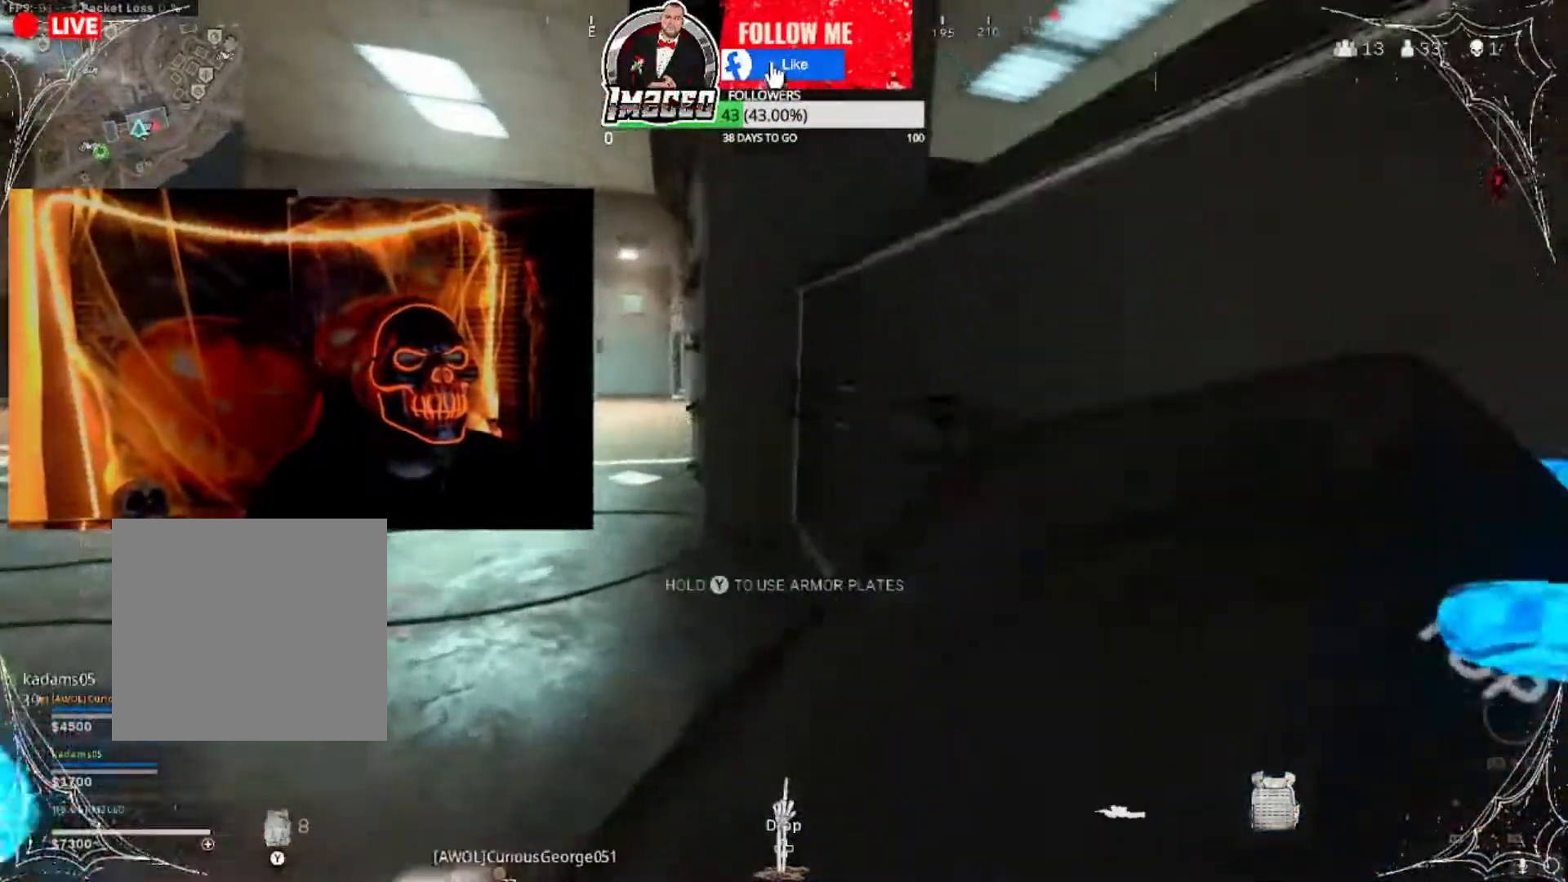
{"buttons": [], "left_stick": "center", "right_stick": "center", "events": [[167, "left_stick", "center"], [200, "B", "up"]]}
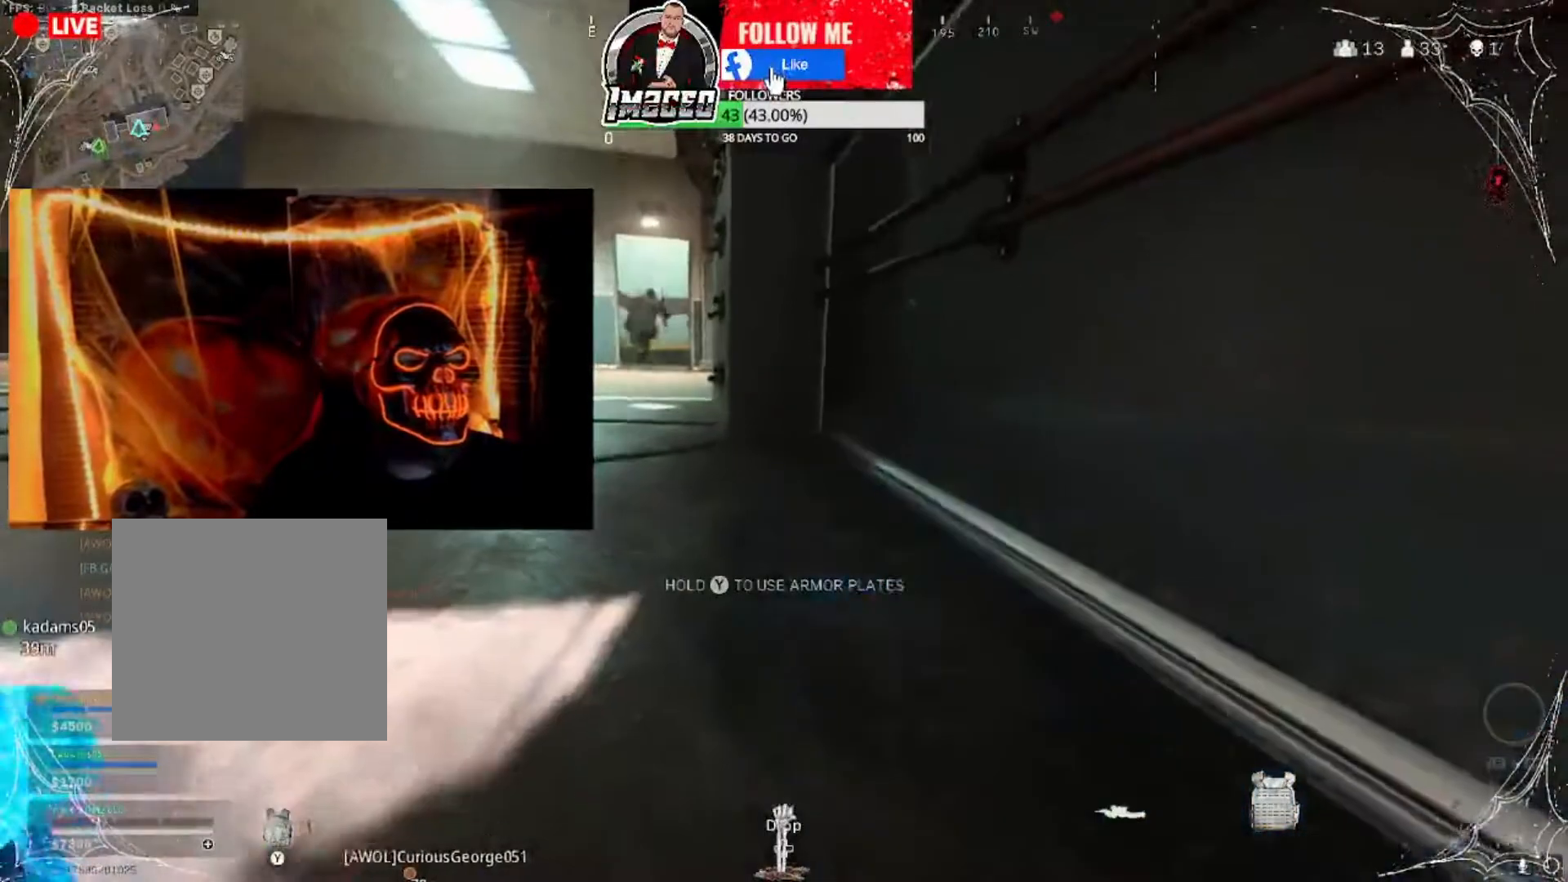
{"buttons": [], "left_stick": "center", "right_stick": "center", "events": []}
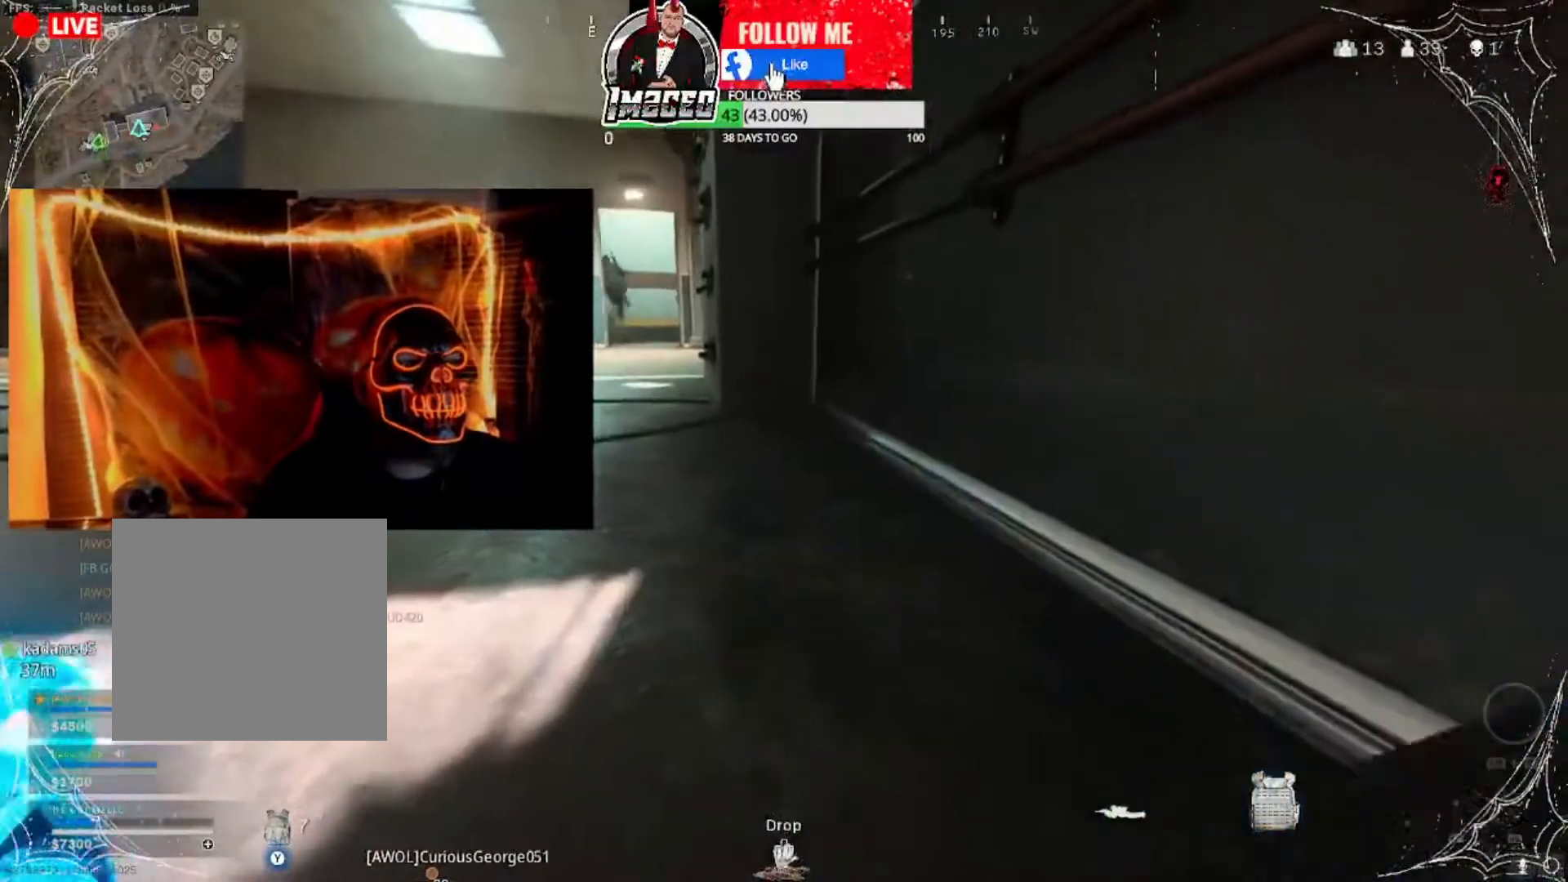
{"buttons": [], "left_stick": "center", "right_stick": "center", "events": []}
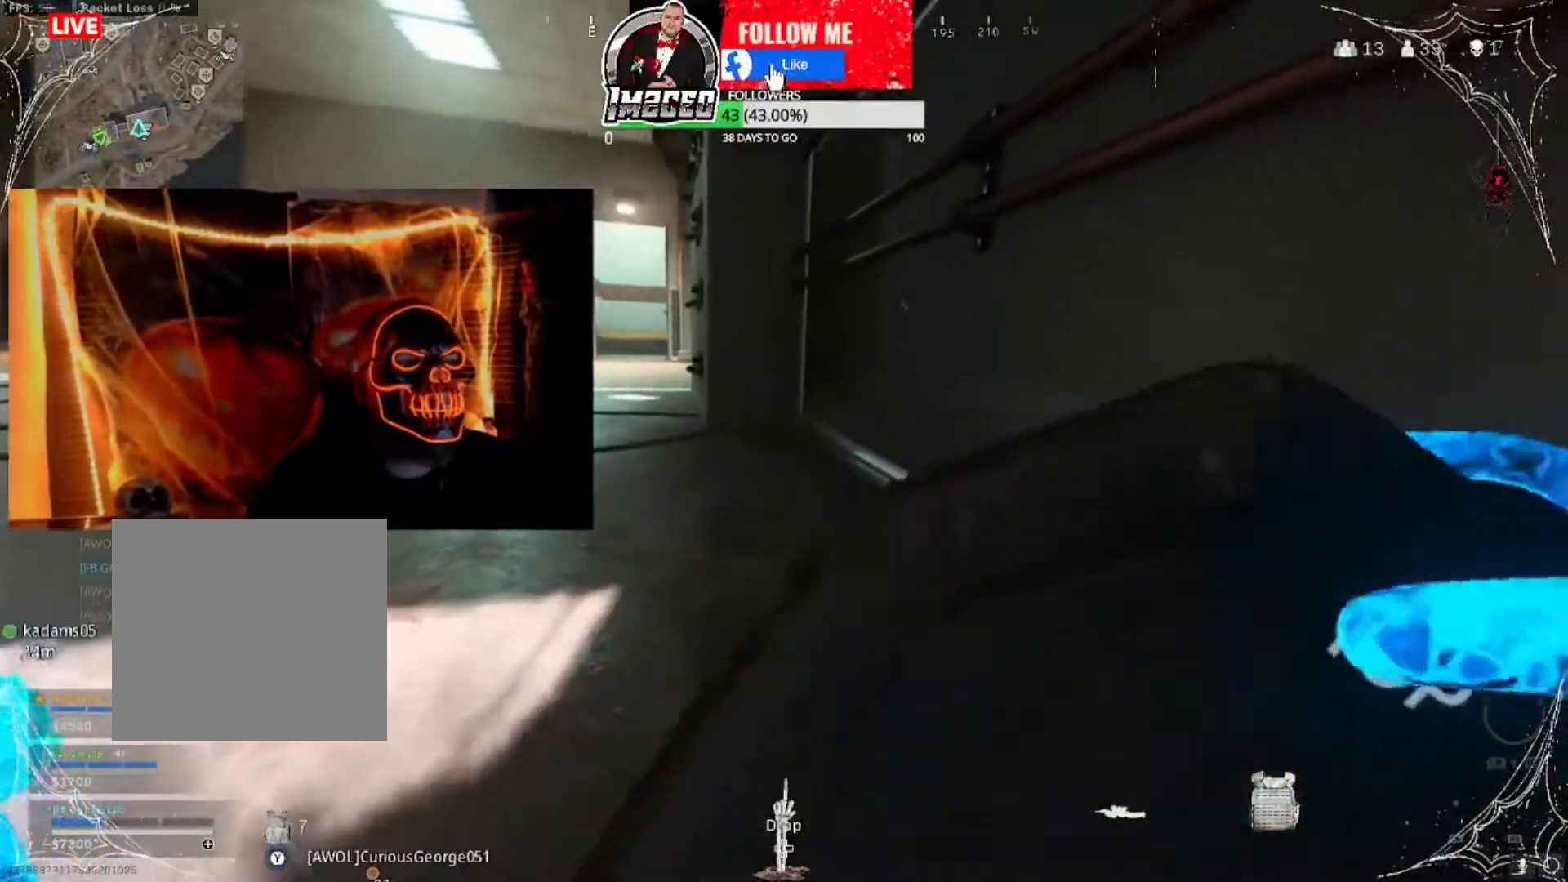
{"buttons": [], "left_stick": "center", "right_stick": "center", "events": [[200, "right_stick", "left"], [301, "right_stick", "center"]]}
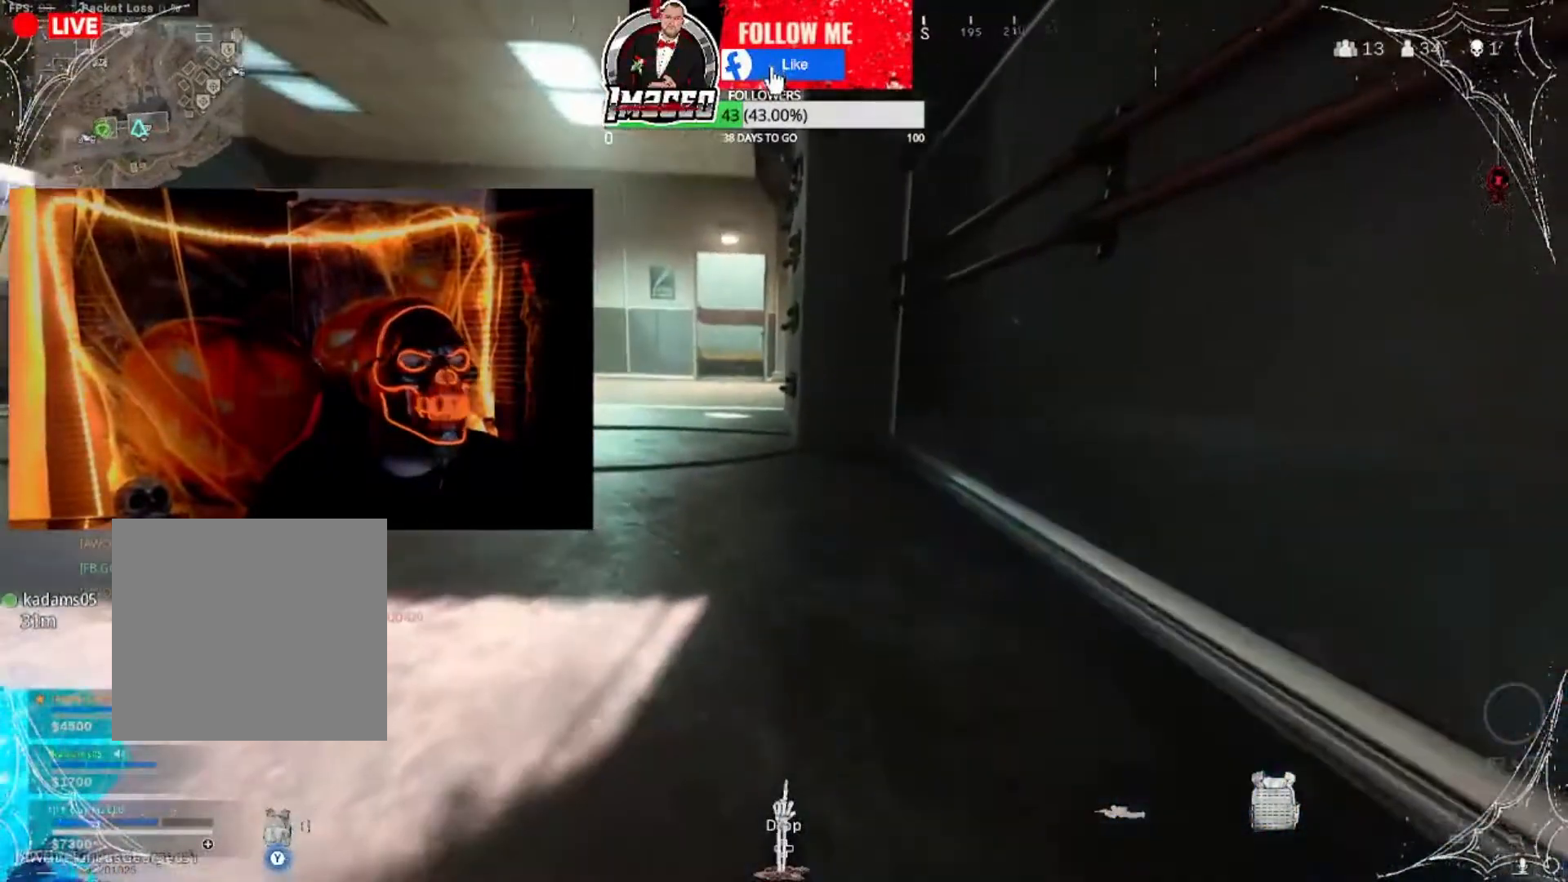
{"buttons": [], "left_stick": "center", "right_stick": "center", "events": []}
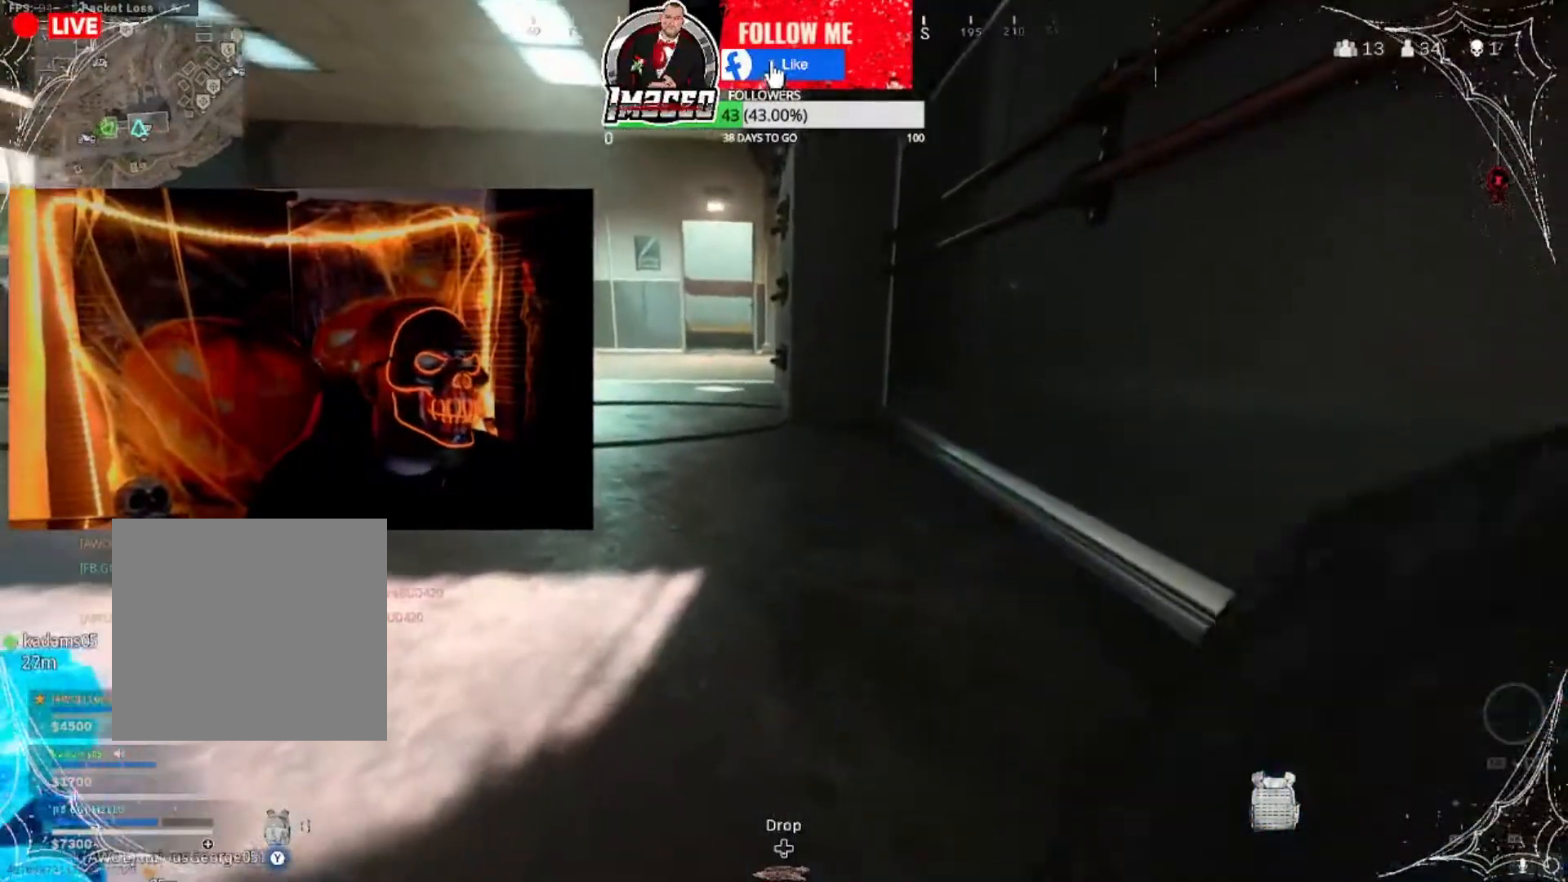
{"buttons": [], "left_stick": "center", "right_stick": "center", "events": []}
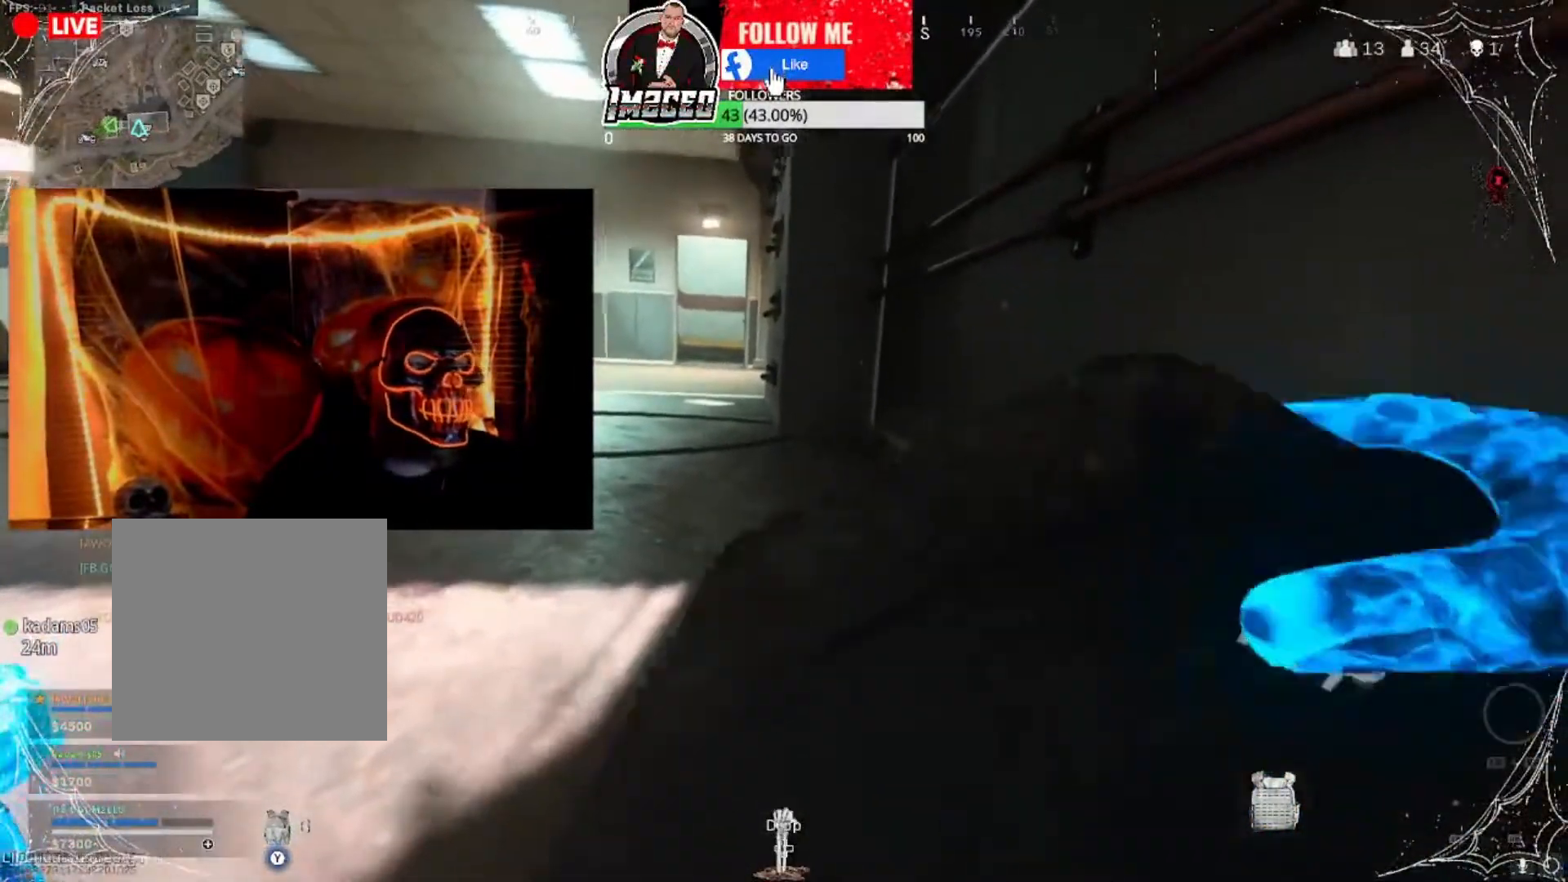
{"buttons": [], "left_stick": "center", "right_stick": "center", "events": []}
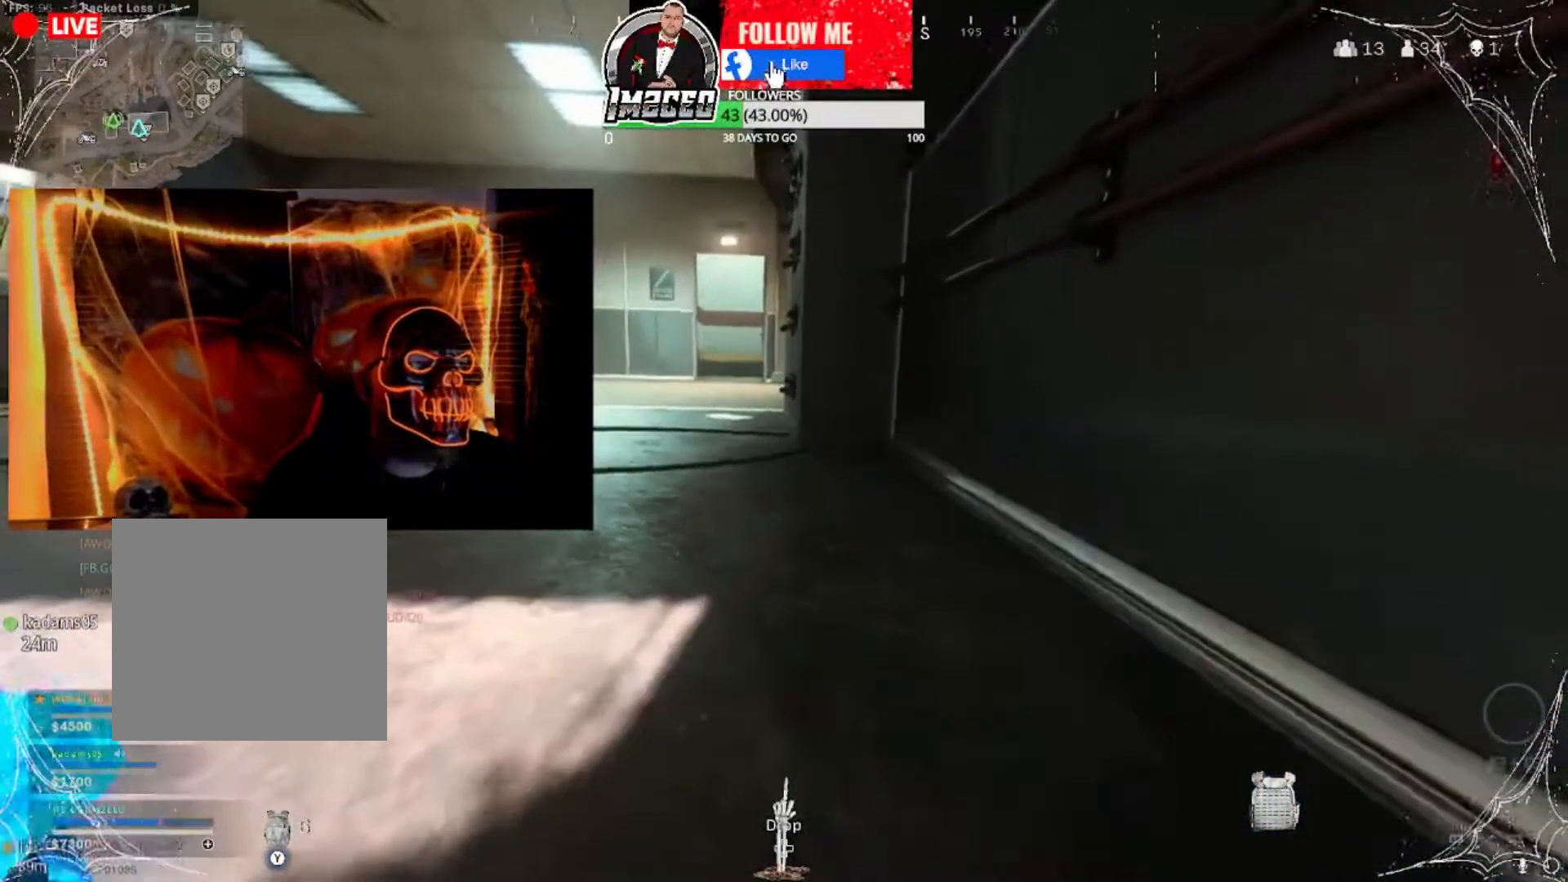
{"buttons": [], "left_stick": "center", "right_stick": "center", "events": [[401, "A", "down"], [501, "A", "up"]]}
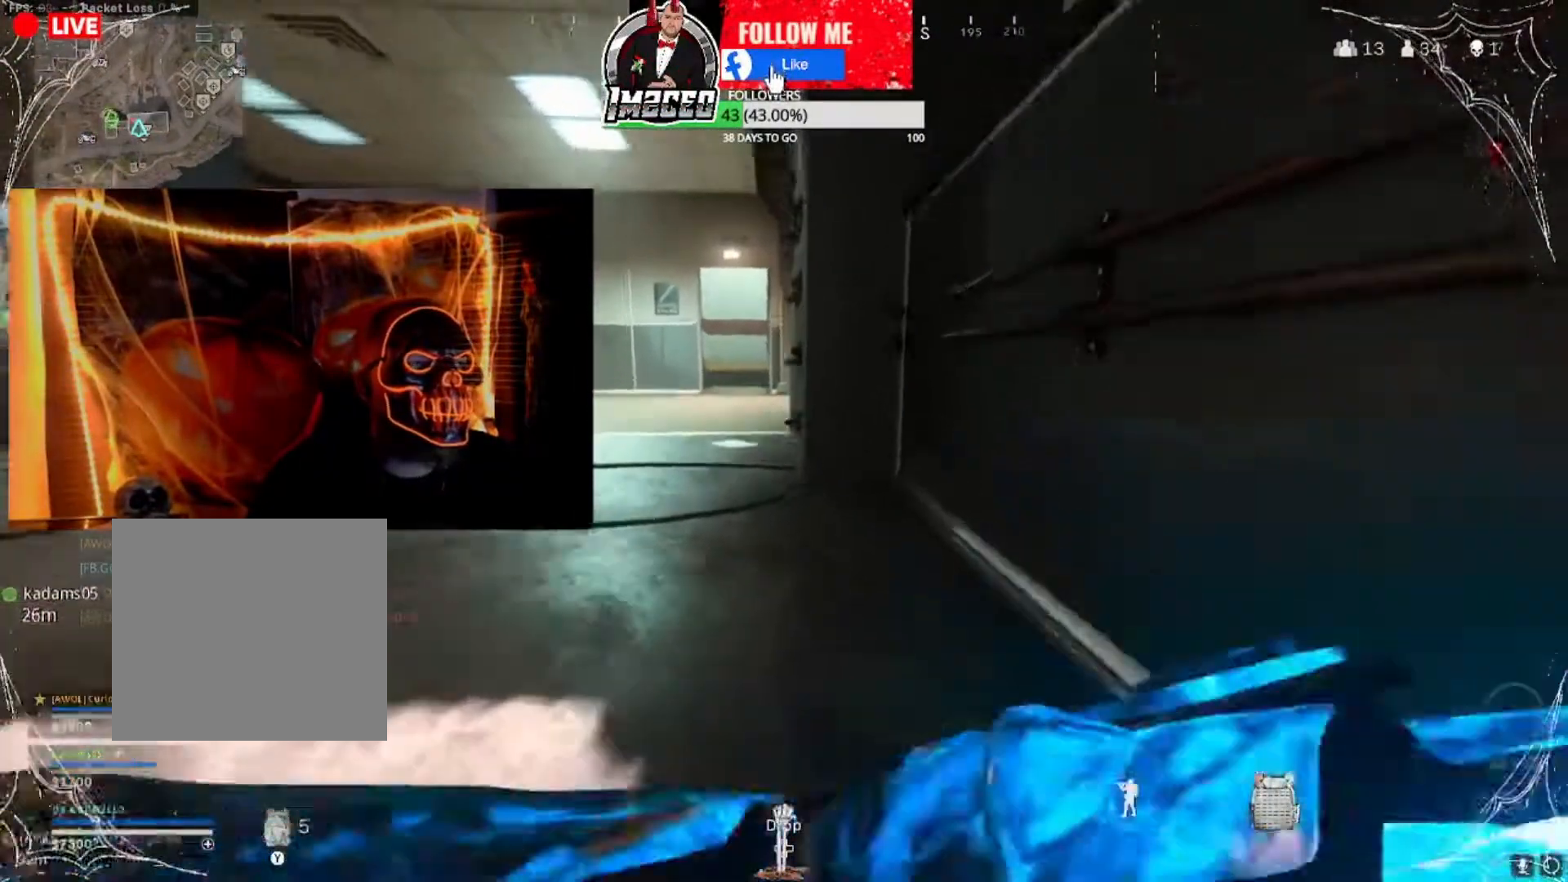
{"buttons": [], "left_stick": "down-right", "right_stick": "center", "events": [[33, "left_stick", "down"], [267, "right_stick", "right"], [300, "left_stick", "down-right"], [400, "right_stick", "center"]]}
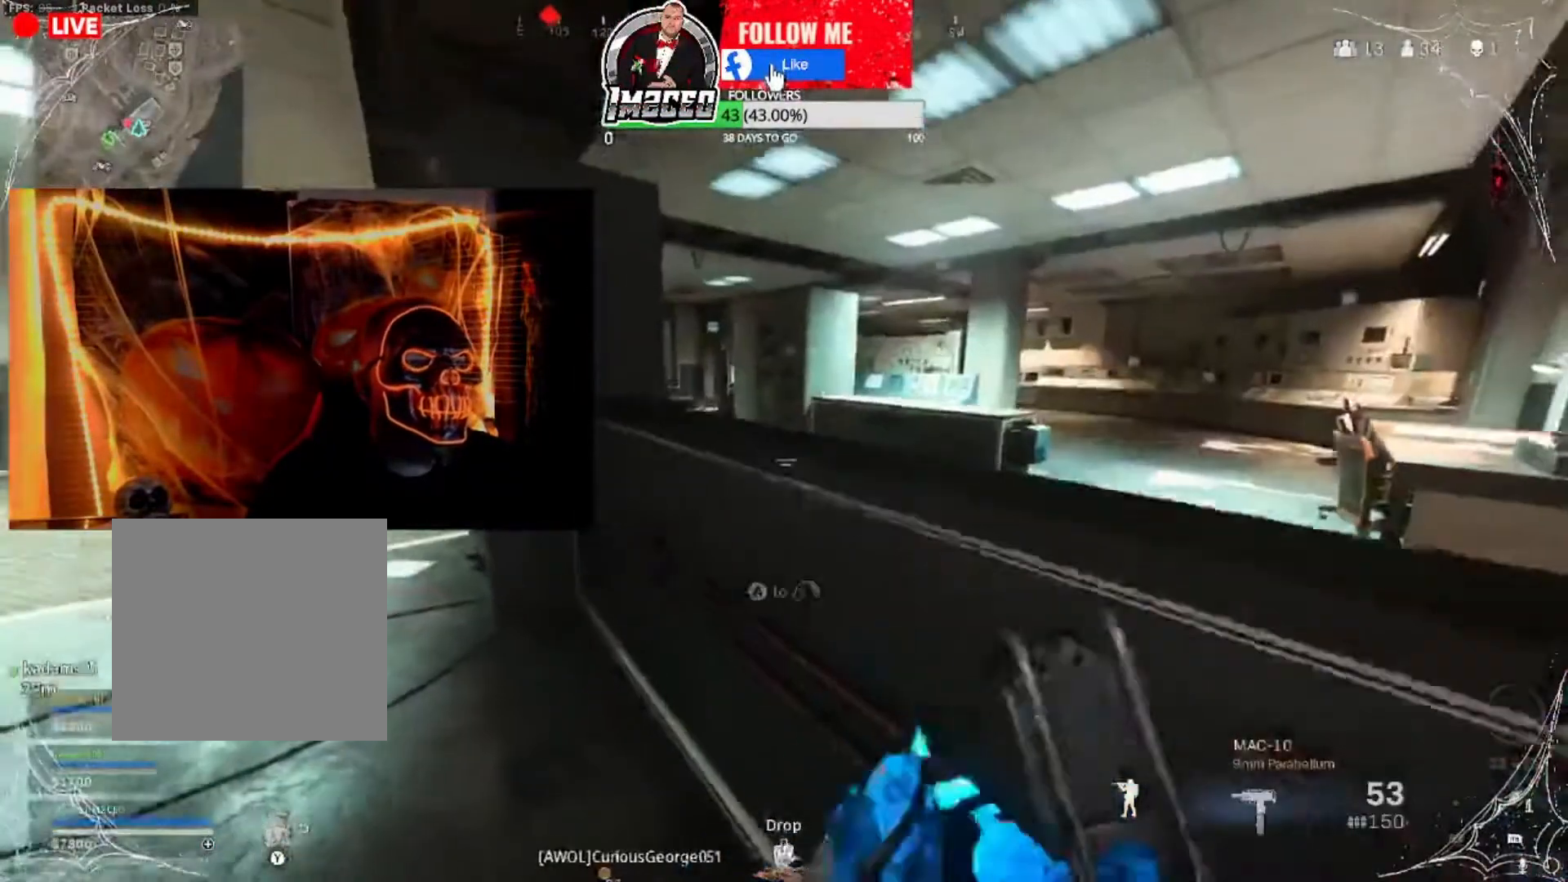
{"buttons": [], "left_stick": "center", "right_stick": "left", "events": [[67, "left_stick", "center"], [434, "right_stick", "left"]]}